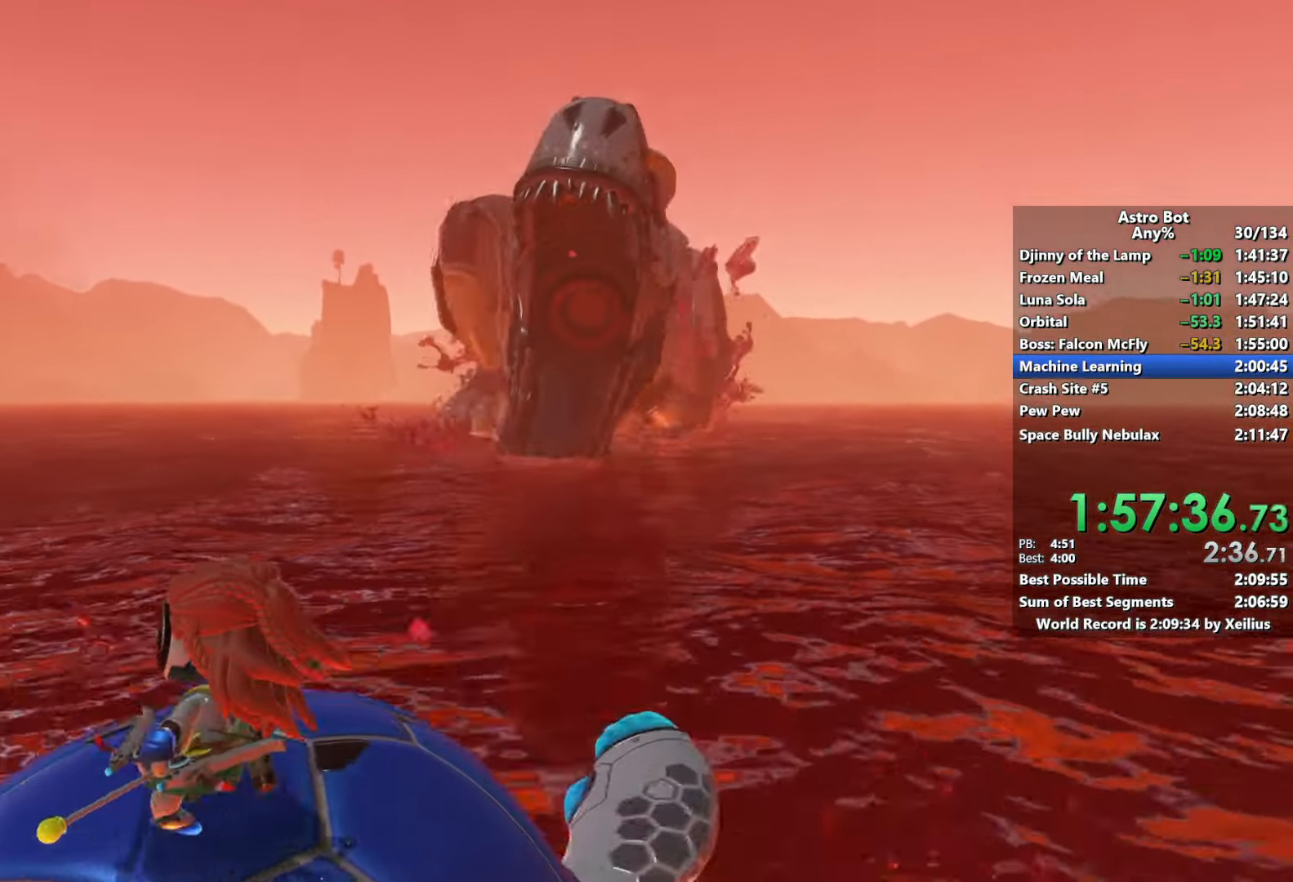
Gameplay with a controller (PlayStation layout); each line is a JSON object with the inputs held at the frame after it. "events" lists button and stick changes between this image and that frame as [ms after this image, input, new state], when the widget could be followed in between. Not read: L3.
{"buttons": [], "left_stick": "down-right", "right_stick": "center", "events": [[66, "left_stick", "up-right"], [83, "right_stick", "center"], [250, "left_stick", "right"], [350, "left_stick", "down-right"]]}
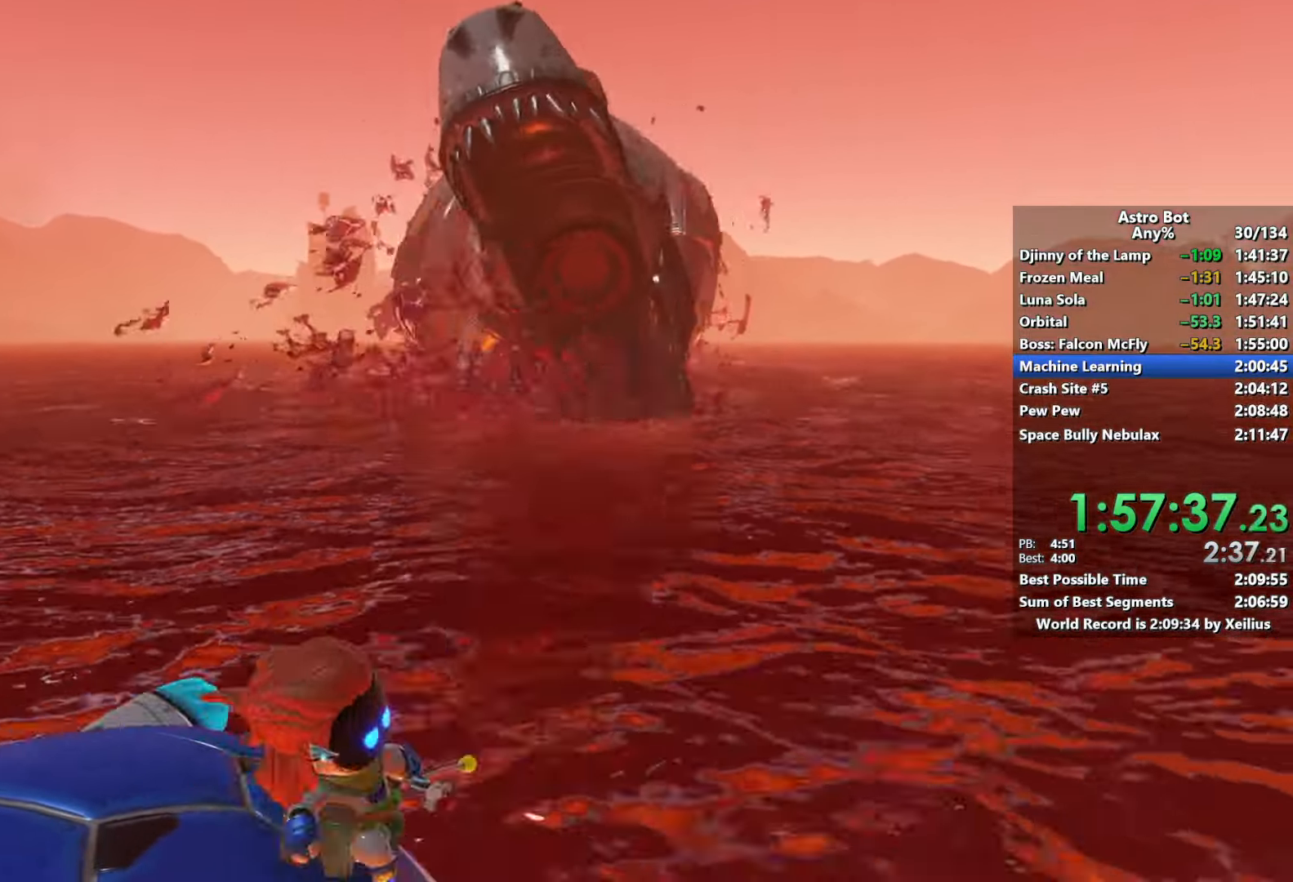
{"buttons": [], "left_stick": "up-right", "right_stick": "center", "events": [[33, "left_stick", "down-left"], [316, "left_stick", "up-left"], [483, "left_stick", "up-right"]]}
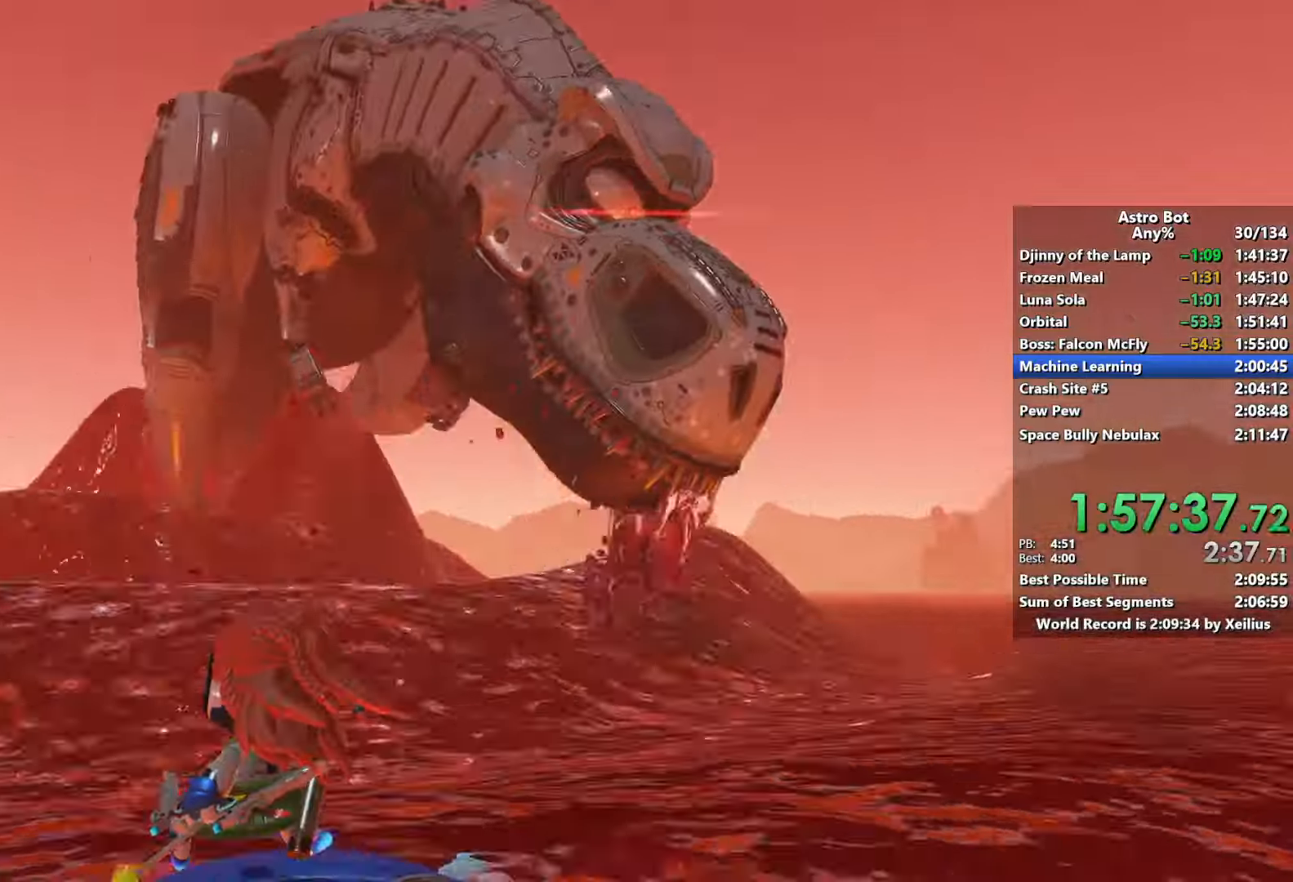
{"buttons": [], "left_stick": "down", "right_stick": "center", "events": [[116, "left_stick", "right"], [250, "left_stick", "down-right"], [450, "left_stick", "down"]]}
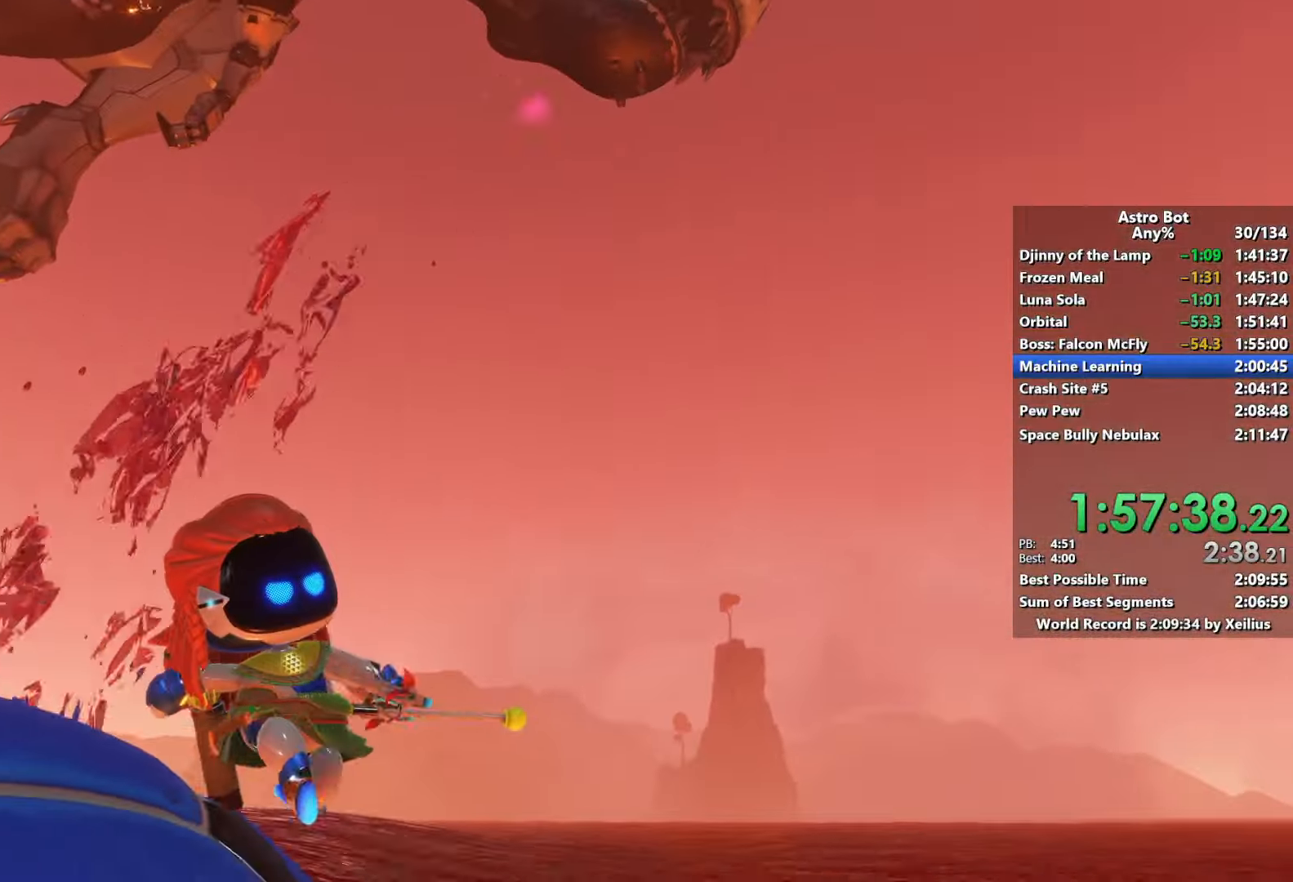
{"buttons": [], "left_stick": "up", "right_stick": "center", "events": [[83, "left_stick", "down-left"], [200, "left_stick", "left"], [466, "left_stick", "up"]]}
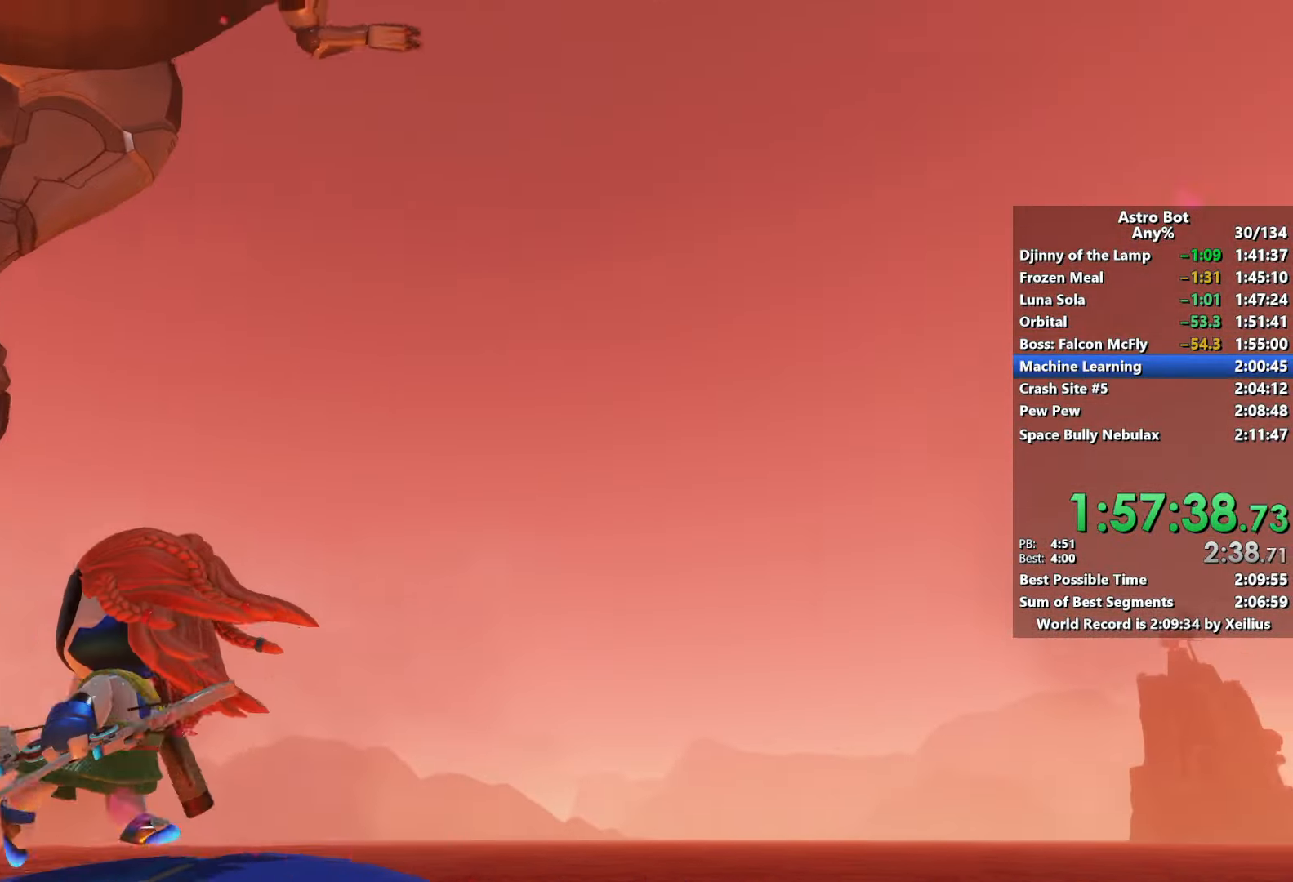
{"buttons": [], "left_stick": "down-right", "right_stick": "down-left", "events": [[50, "left_stick", "up-right"], [166, "left_stick", "right"], [350, "left_stick", "down-right"], [483, "right_stick", "down-left"]]}
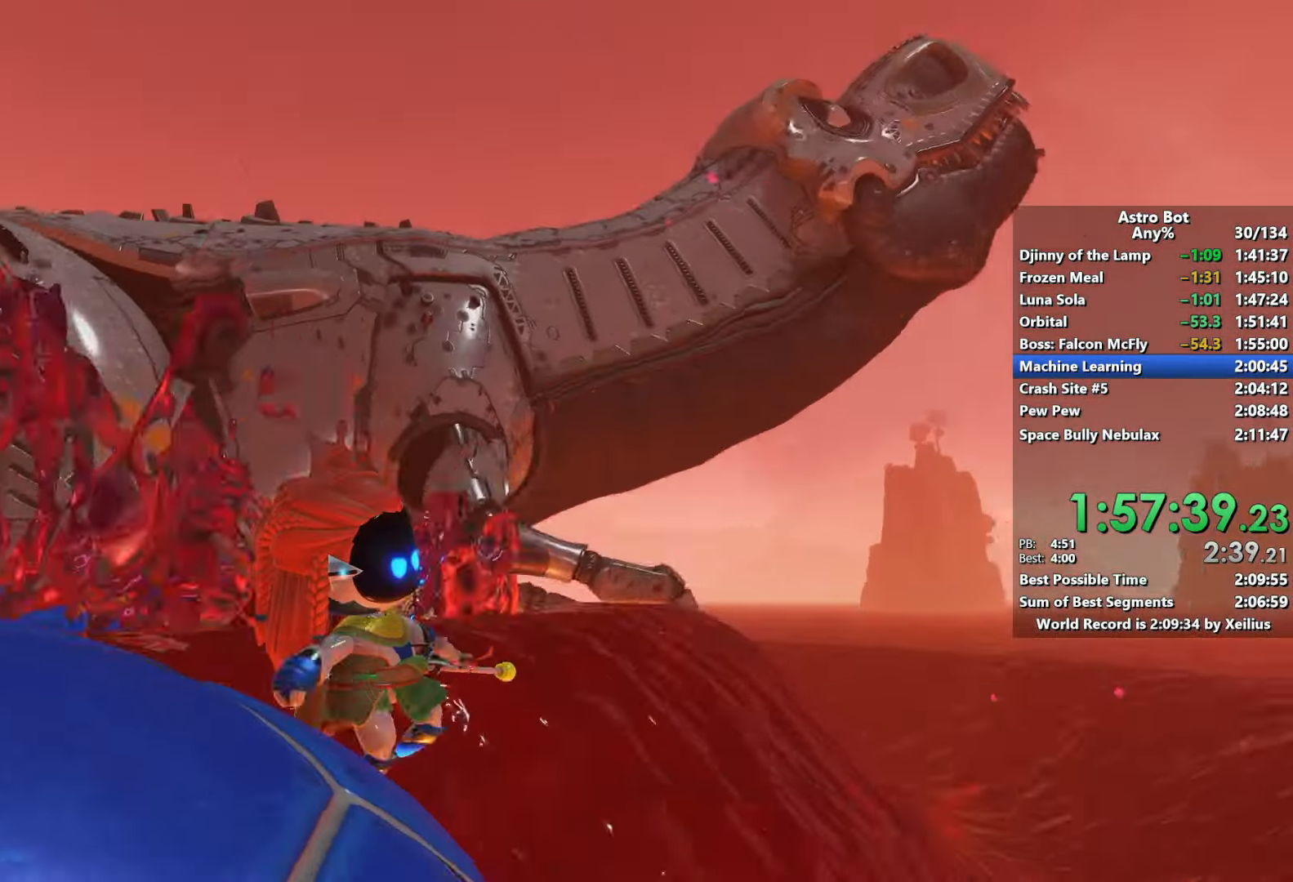
{"buttons": [], "left_stick": "down-left", "right_stick": "left", "events": [[233, "left_stick", "down"], [333, "left_stick", "down-left"], [333, "right_stick", "left"]]}
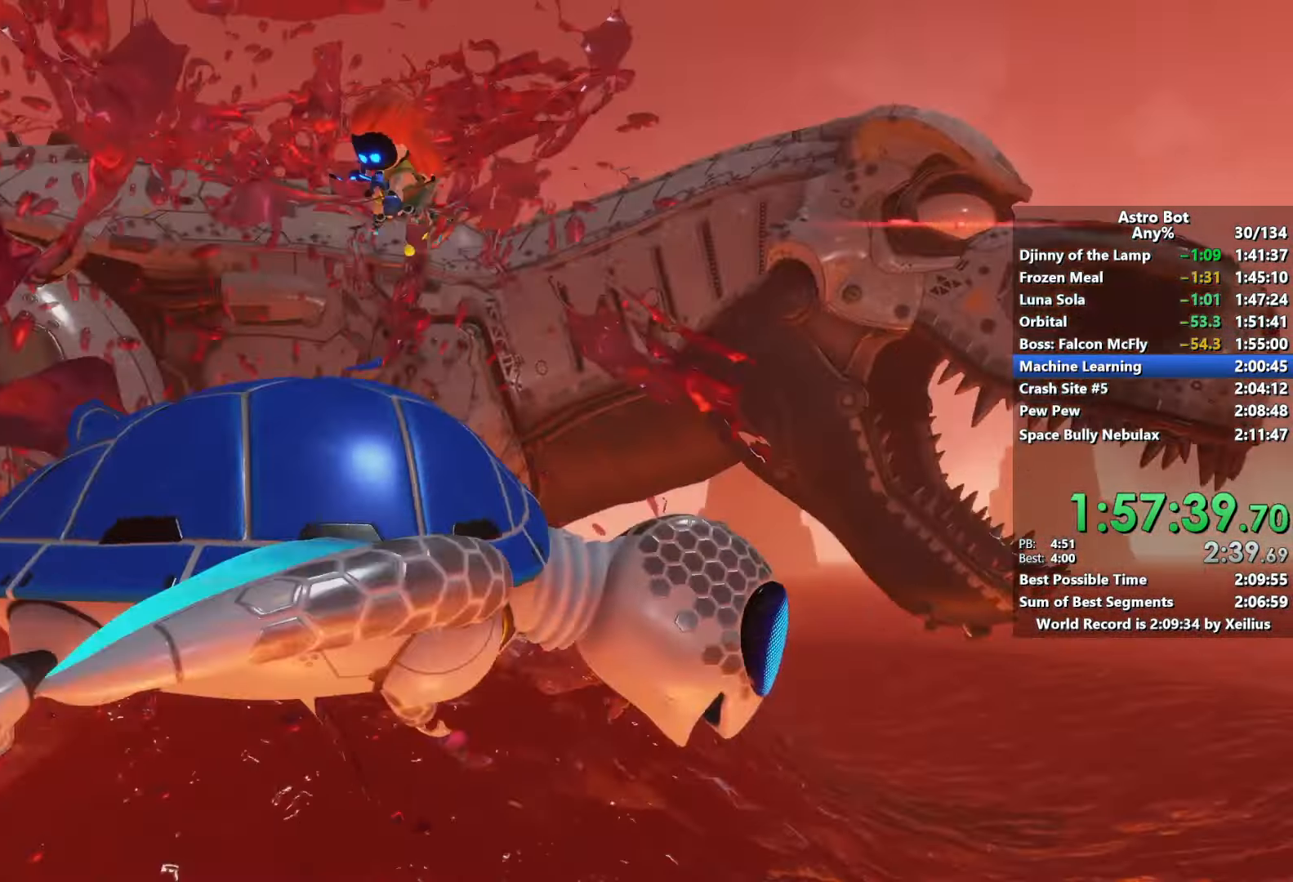
{"buttons": [], "left_stick": "up-right", "right_stick": "left", "events": [[50, "right_stick", "center"], [83, "left_stick", "left"], [316, "left_stick", "up"], [416, "left_stick", "up-right"], [416, "right_stick", "left"]]}
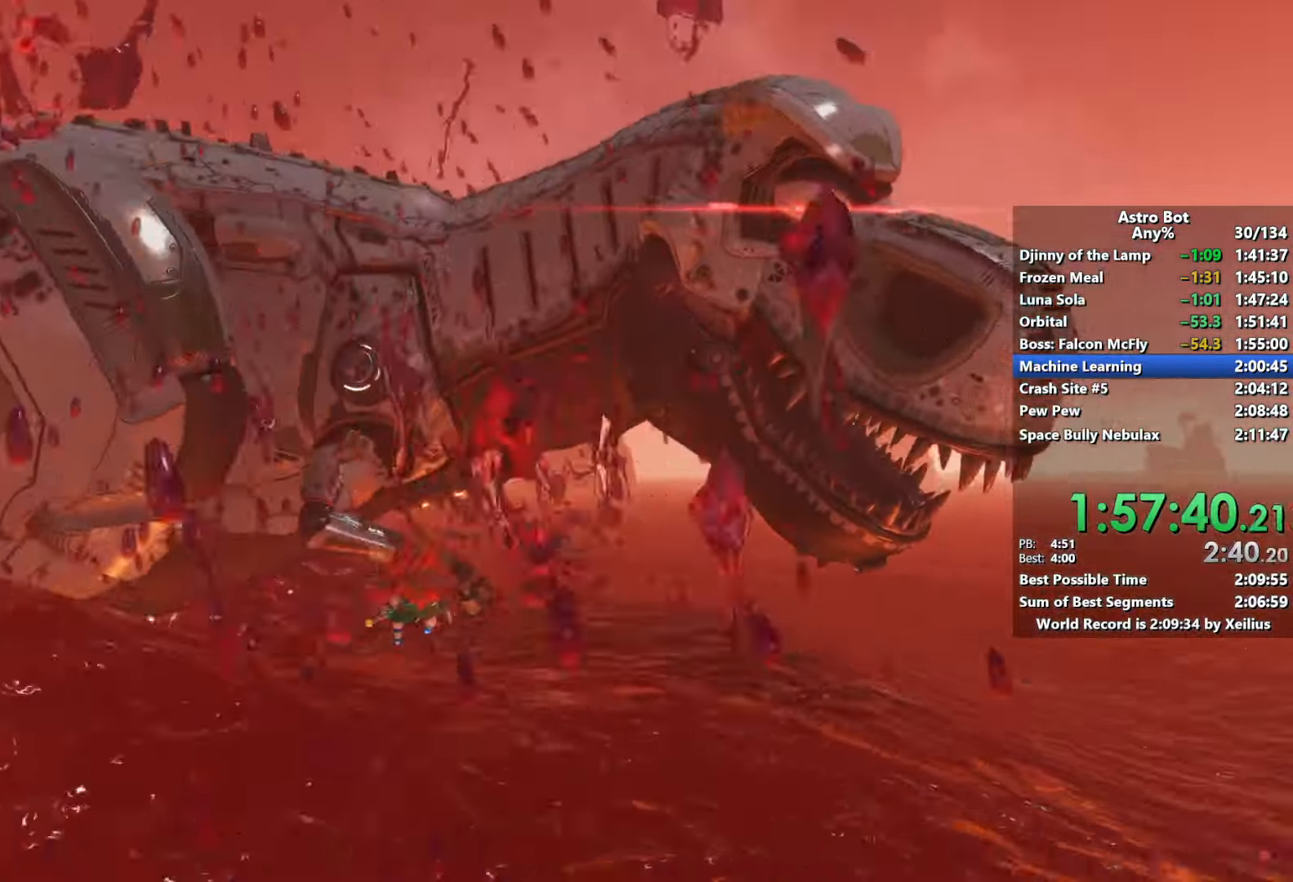
{"buttons": [], "left_stick": "down-right", "right_stick": "left", "events": [[100, "left_stick", "right"], [383, "left_stick", "down-right"]]}
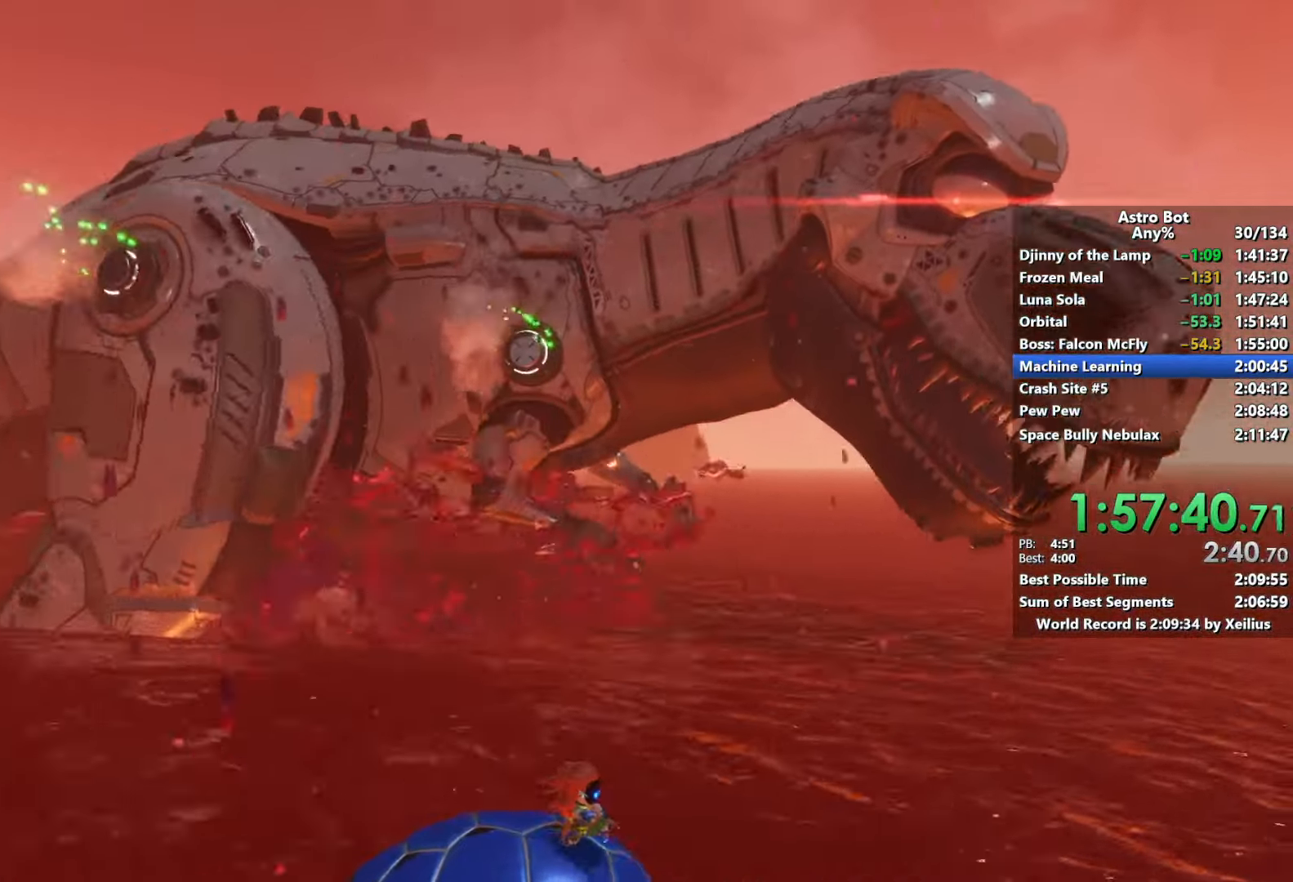
{"buttons": [], "left_stick": "left", "right_stick": "right", "events": [[66, "left_stick", "down"], [133, "right_stick", "right"], [166, "left_stick", "down-left"], [283, "left_stick", "left"]]}
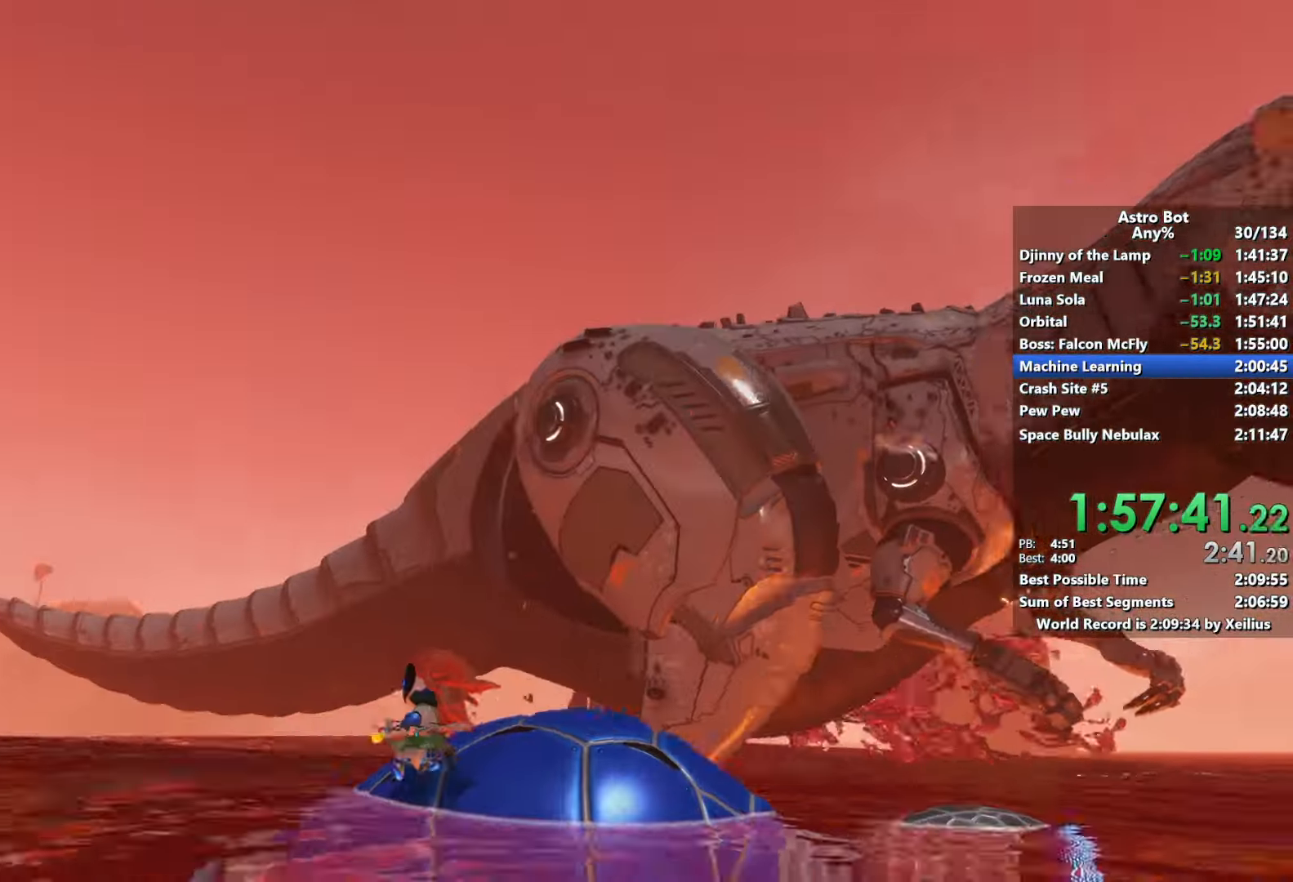
{"buttons": [], "left_stick": "center", "right_stick": "down-right", "events": [[50, "left_stick", "up"], [100, "left_stick", "up-right"], [400, "left_stick", "center"], [400, "right_stick", "center"], [466, "right_stick", "down-right"]]}
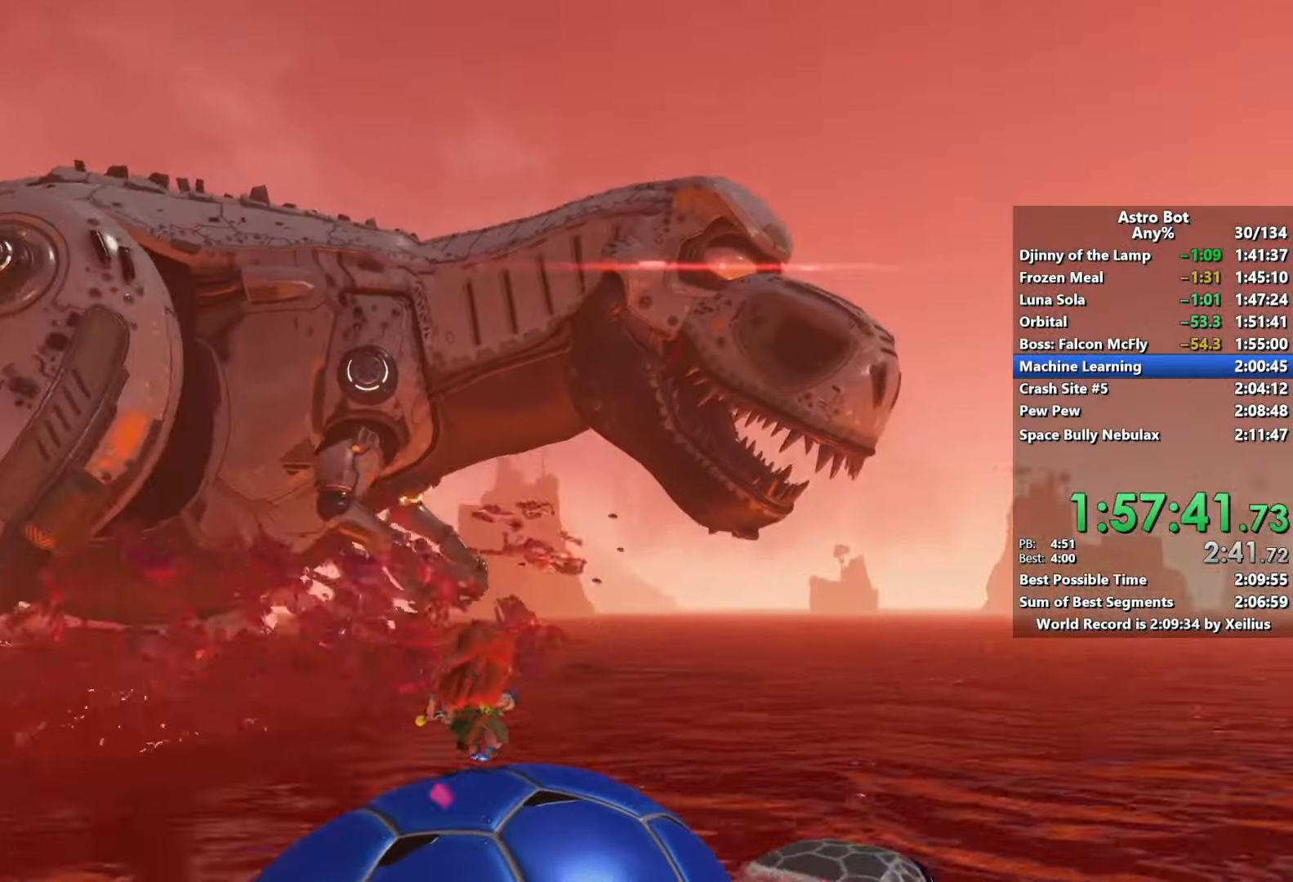
{"buttons": ["SQUARE"], "left_stick": "right", "right_stick": "center", "events": [[16, "left_stick", "left"], [33, "right_stick", "right"], [233, "right_stick", "center"], [300, "left_stick", "right"], [316, "SQUARE", "down"]]}
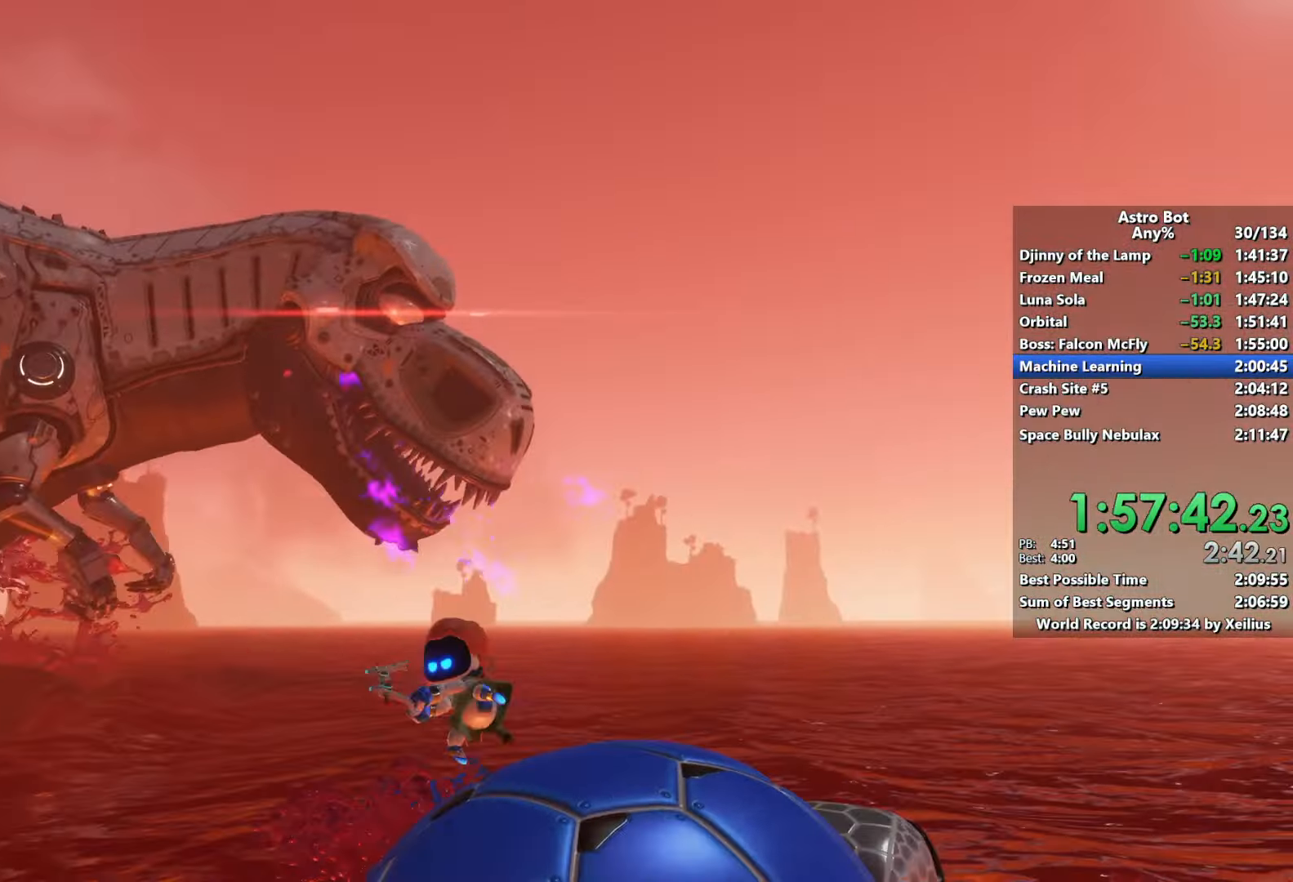
{"buttons": ["SQUARE"], "left_stick": "center", "right_stick": "center", "events": [[100, "left_stick", "center"]]}
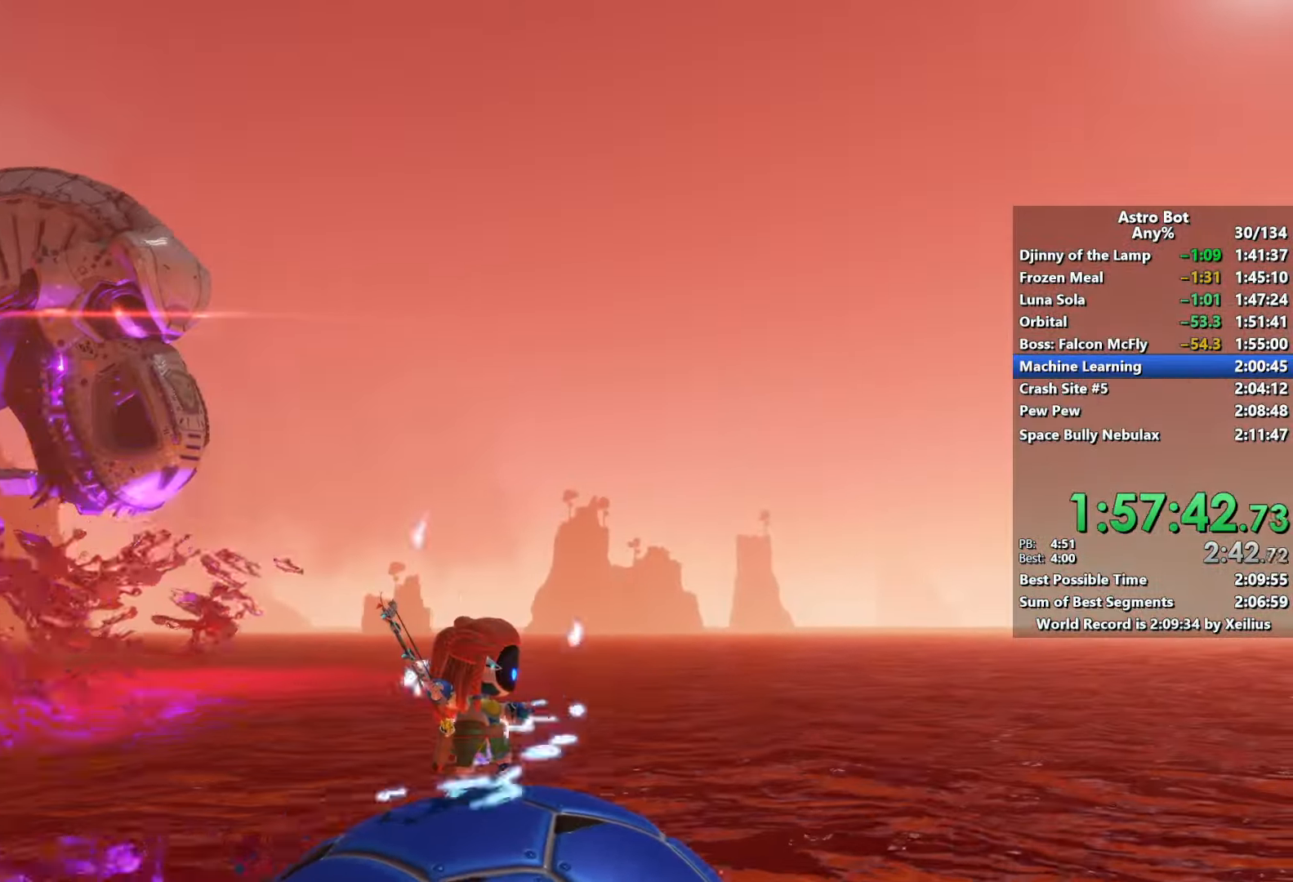
{"buttons": ["R2"], "left_stick": "center", "right_stick": "center", "events": [[150, "SQUARE", "up"], [233, "right_stick", "left"], [400, "R2", "down"], [416, "right_stick", "center"]]}
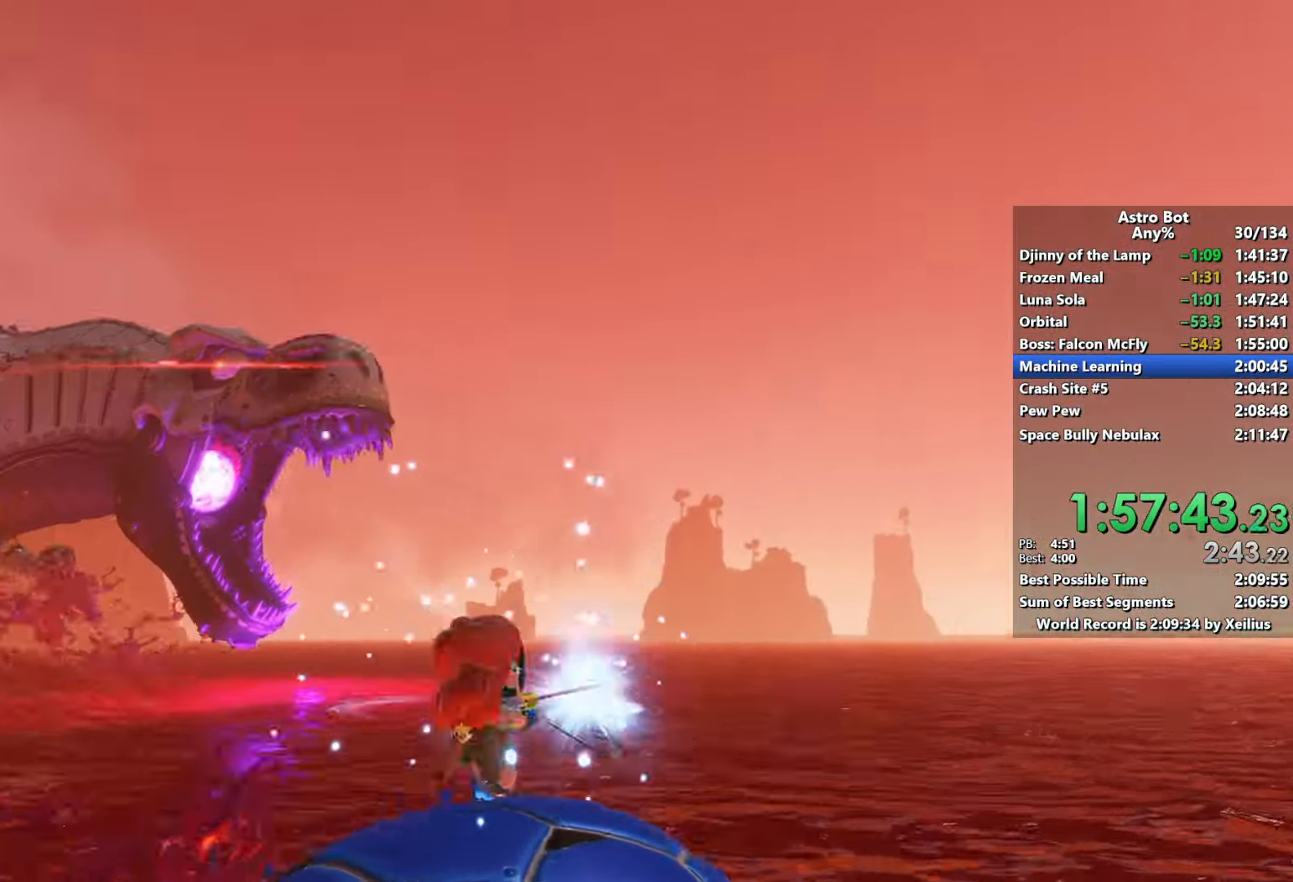
{"buttons": ["R2"], "left_stick": "center", "right_stick": "up-right", "events": [[33, "right_stick", "down-left"], [66, "R2", "up"], [116, "right_stick", "center"], [133, "R2", "down"], [233, "right_stick", "down"], [250, "R2", "up"], [300, "R2", "down"], [350, "right_stick", "up-right"], [433, "R2", "up"], [483, "R2", "down"]]}
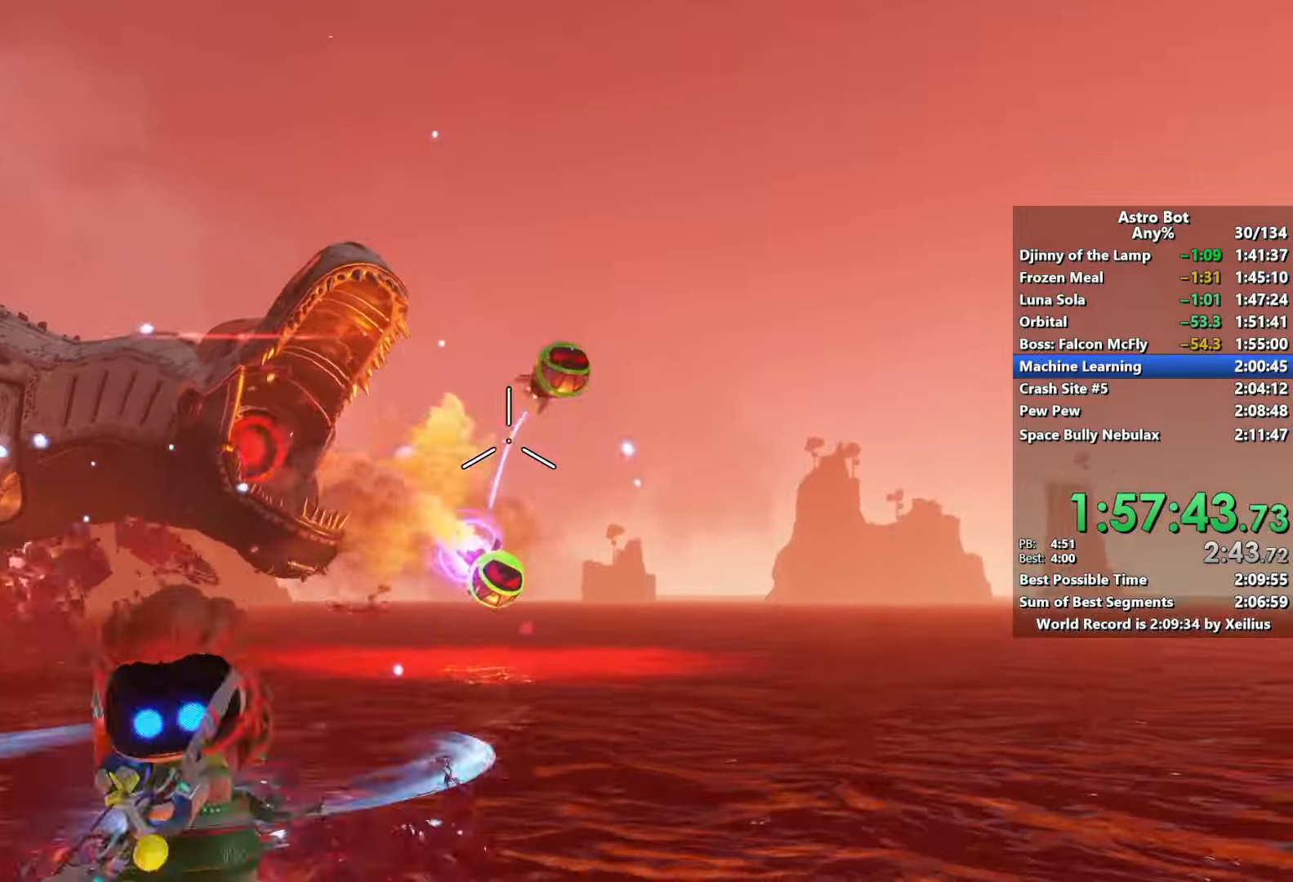
{"buttons": [], "left_stick": "center", "right_stick": "down", "events": [[116, "R2", "up"], [166, "R2", "down"], [266, "right_stick", "down-left"], [300, "R2", "up"], [366, "R2", "down"], [450, "right_stick", "down"], [483, "R2", "up"]]}
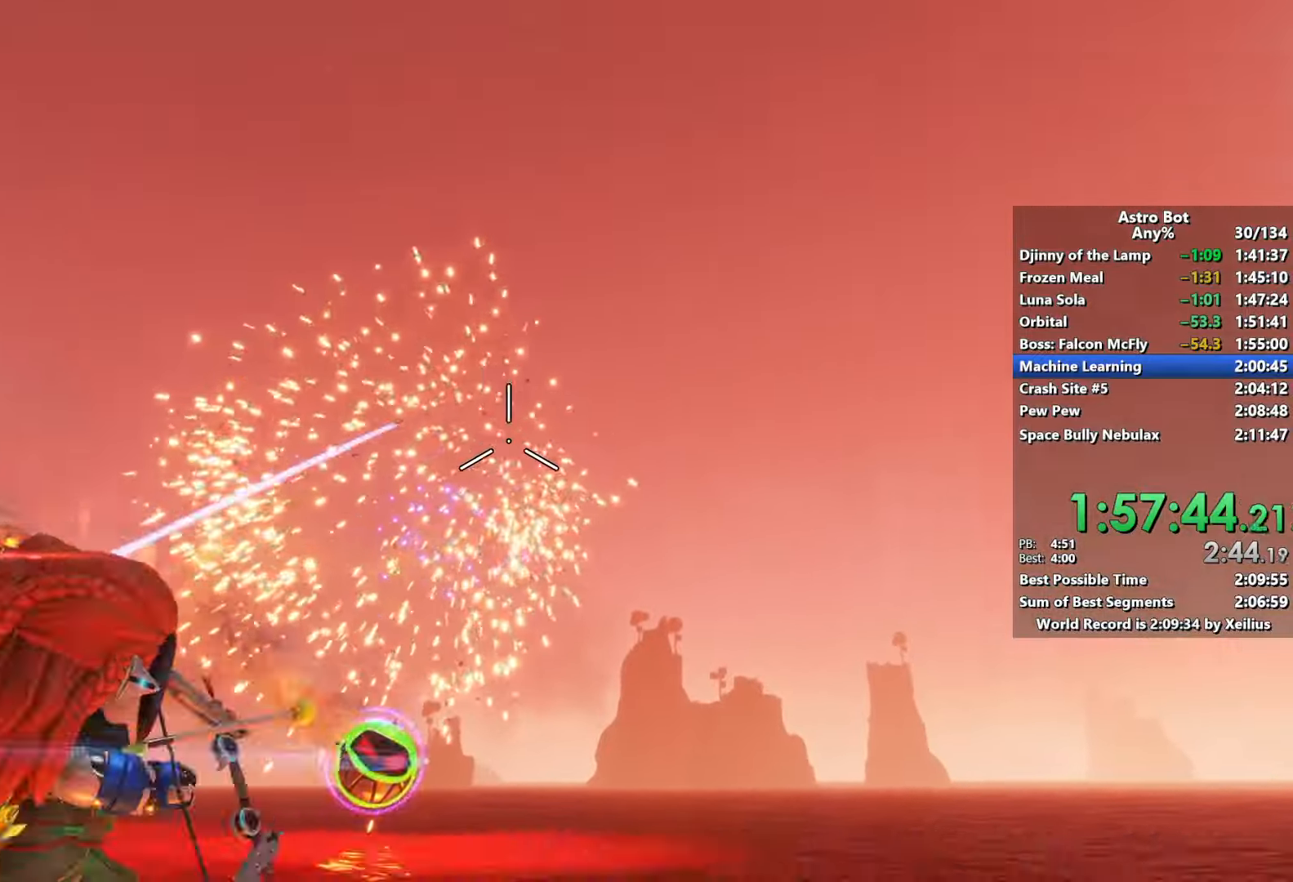
{"buttons": ["R2"], "left_stick": "center", "right_stick": "left", "events": [[50, "R2", "down"], [166, "right_stick", "center"], [183, "R2", "up"], [216, "R2", "down"], [350, "R2", "up"], [400, "R2", "down"], [483, "right_stick", "left"]]}
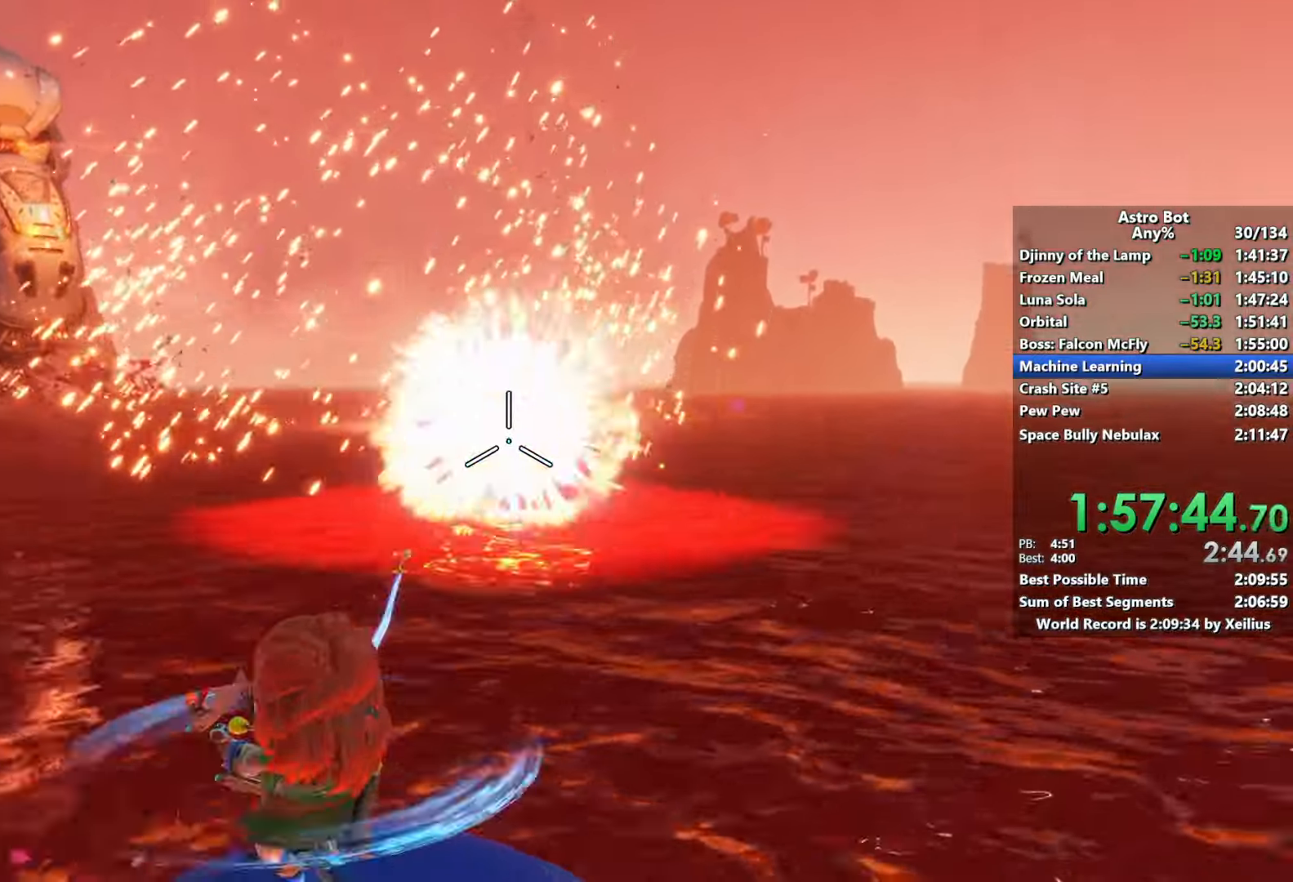
{"buttons": [], "left_stick": "center", "right_stick": "center", "events": [[33, "R2", "up"], [100, "left_stick", "down"], [416, "right_stick", "up-right"], [483, "right_stick", "center"], [500, "left_stick", "center"]]}
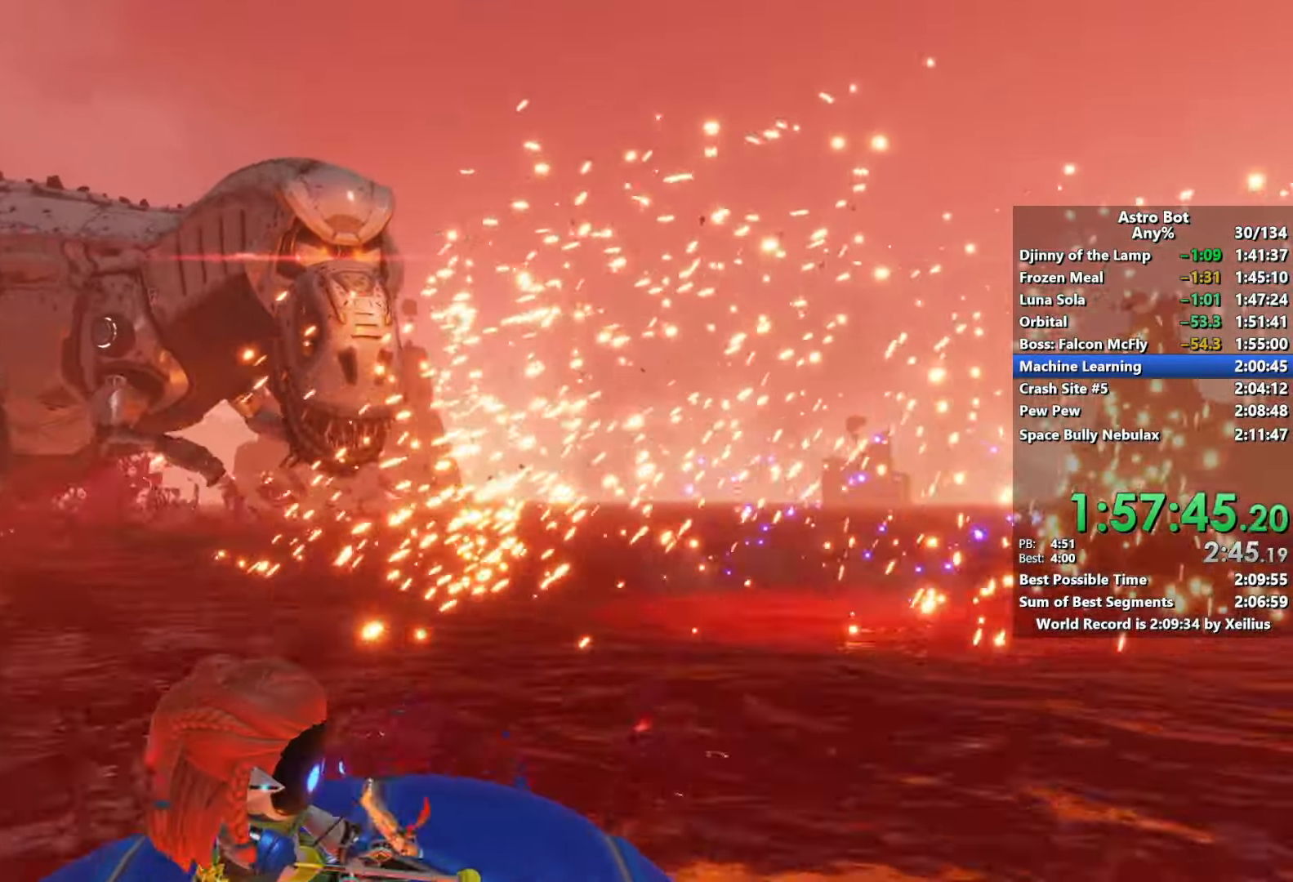
{"buttons": ["SQUARE"], "left_stick": "center", "right_stick": "center", "events": [[150, "left_stick", "up-right"], [250, "left_stick", "center"], [433, "SQUARE", "down"]]}
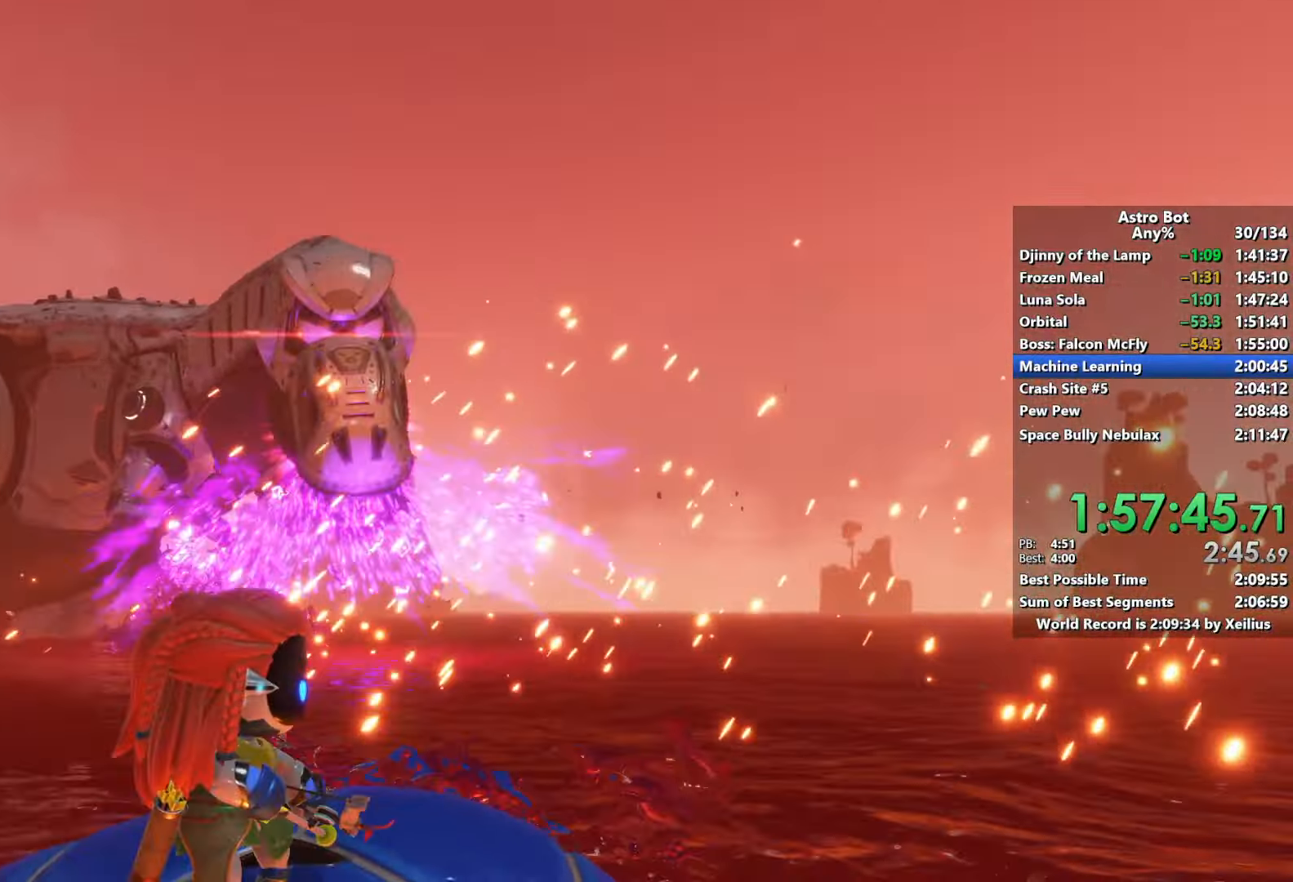
{"buttons": ["SQUARE"], "left_stick": "center", "right_stick": "center", "events": [[83, "left_stick", "up"], [216, "left_stick", "center"]]}
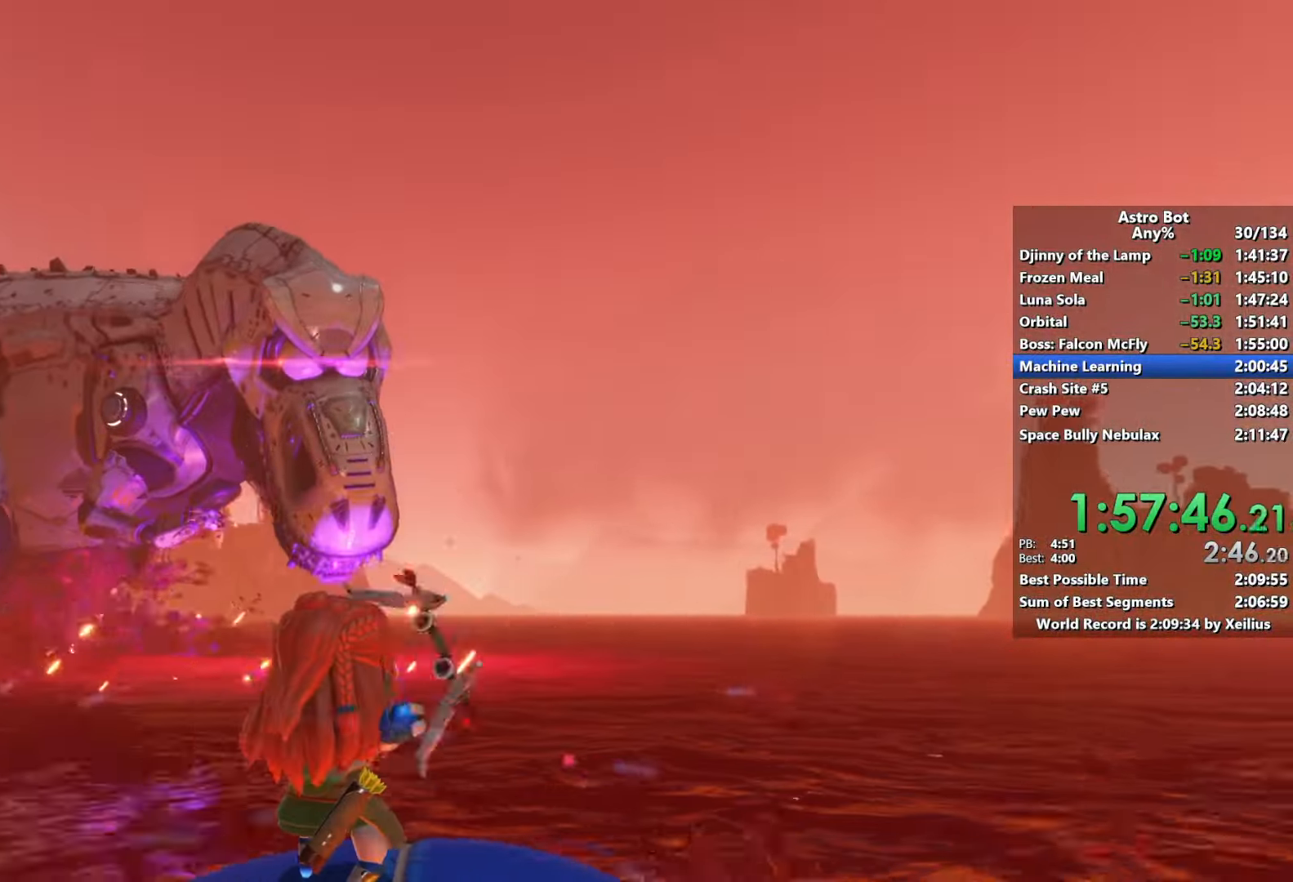
{"buttons": [], "left_stick": "center", "right_stick": "up-right", "events": [[50, "SQUARE", "up"], [166, "R2", "down"], [316, "R2", "up"], [350, "right_stick", "up-right"], [366, "R2", "down"], [500, "R2", "up"]]}
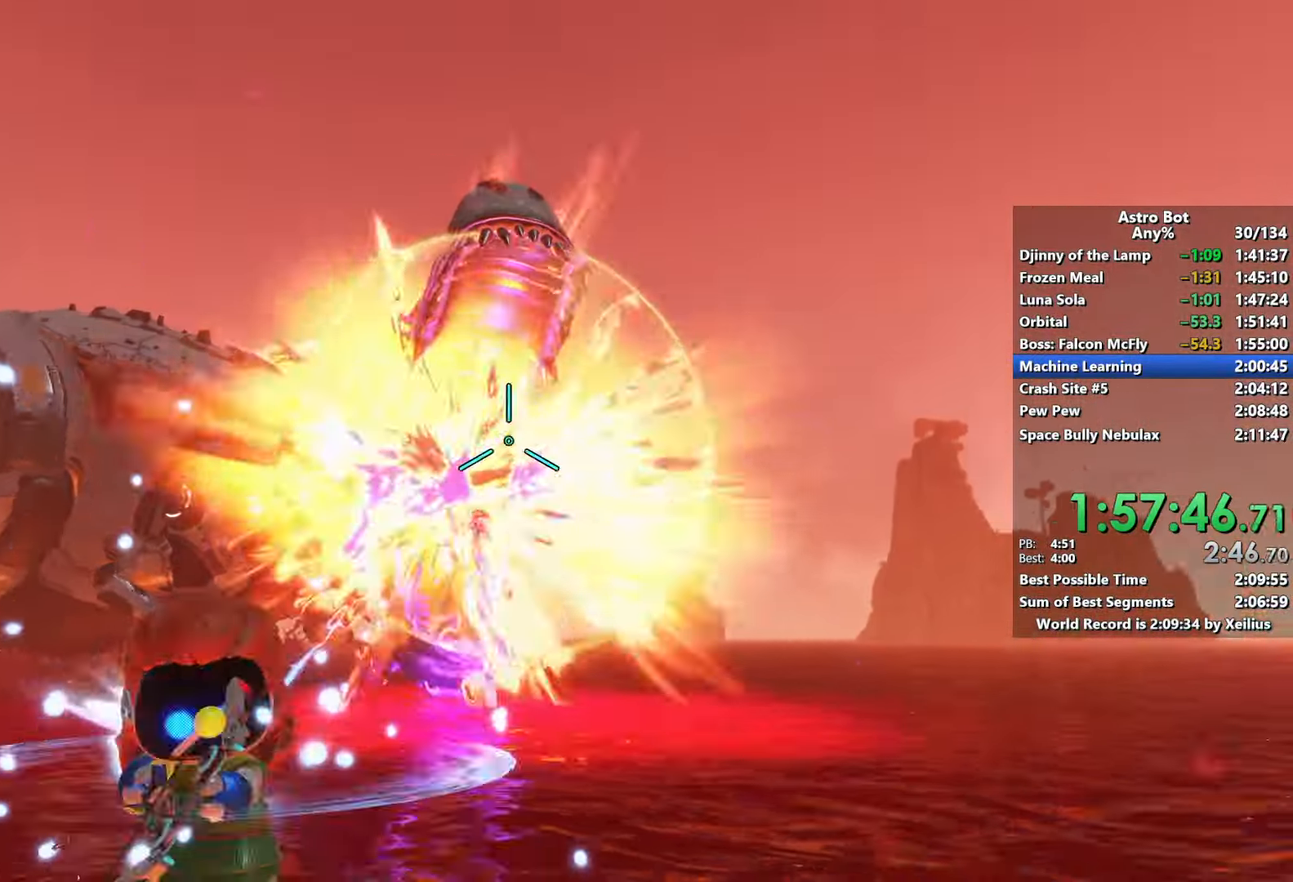
{"buttons": ["R2"], "left_stick": "center", "right_stick": "down", "events": [[66, "R2", "down"], [183, "R2", "up"], [250, "R2", "down"], [383, "R2", "up"], [416, "right_stick", "down"], [433, "R2", "down"]]}
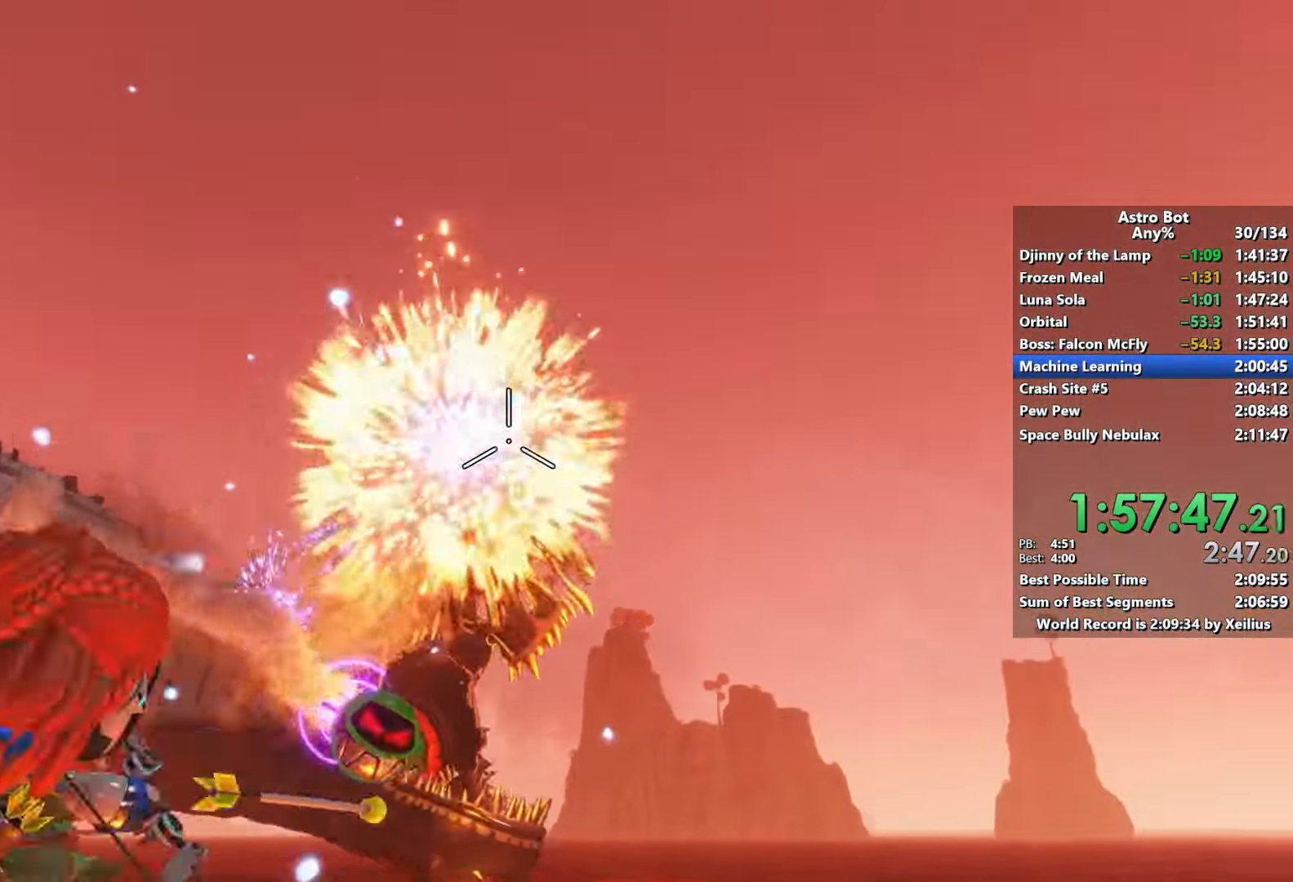
{"buttons": [], "left_stick": "center", "right_stick": "down-left", "events": [[66, "R2", "up"], [150, "R2", "down"], [200, "right_stick", "down-left"], [283, "R2", "up"], [333, "R2", "down"], [350, "right_stick", "left"], [466, "R2", "up"], [466, "right_stick", "down-left"]]}
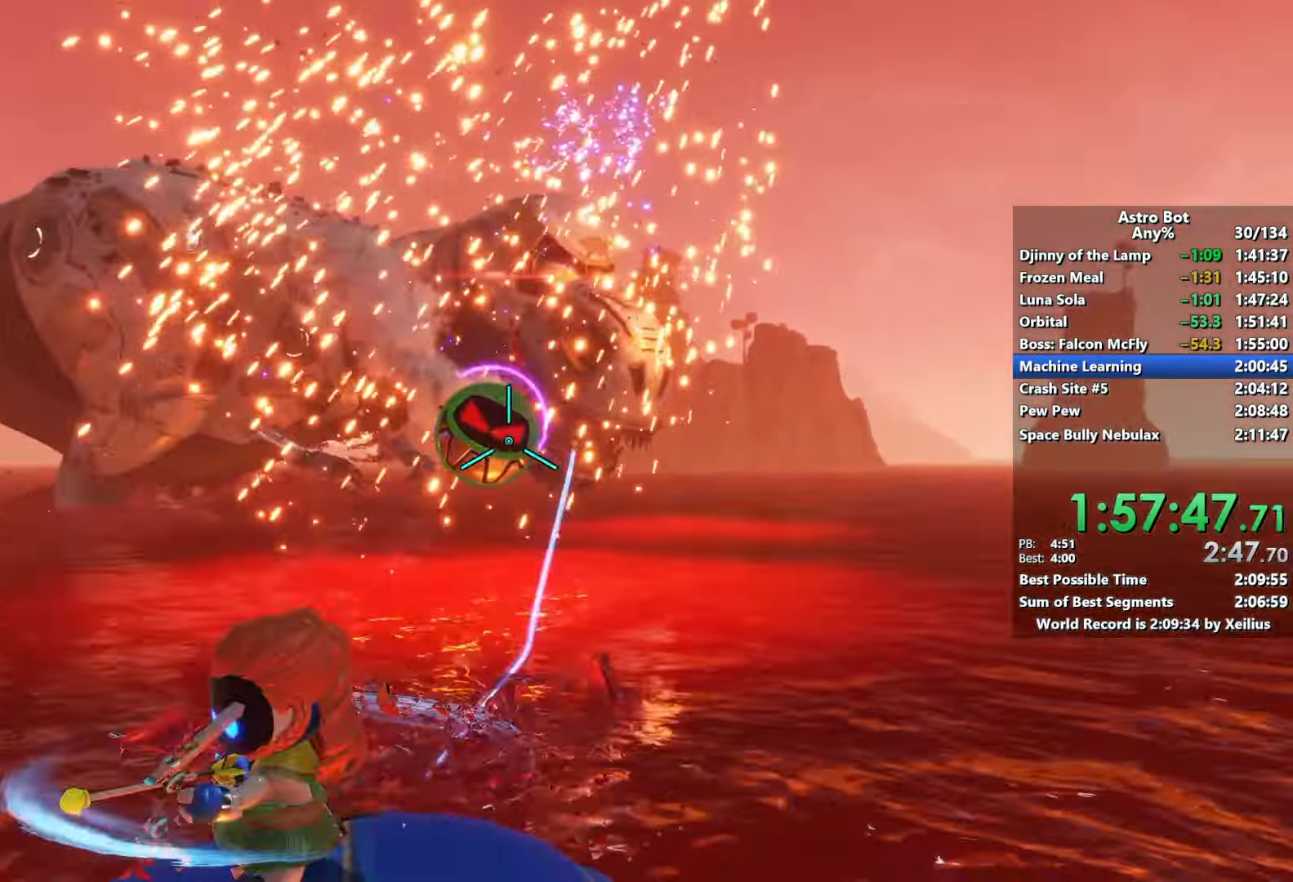
{"buttons": ["R2"], "left_stick": "center", "right_stick": "center", "events": [[16, "R2", "down"], [150, "R2", "up"], [166, "right_stick", "center"], [216, "right_stick", "up-left"], [300, "right_stick", "center"], [466, "R2", "down"]]}
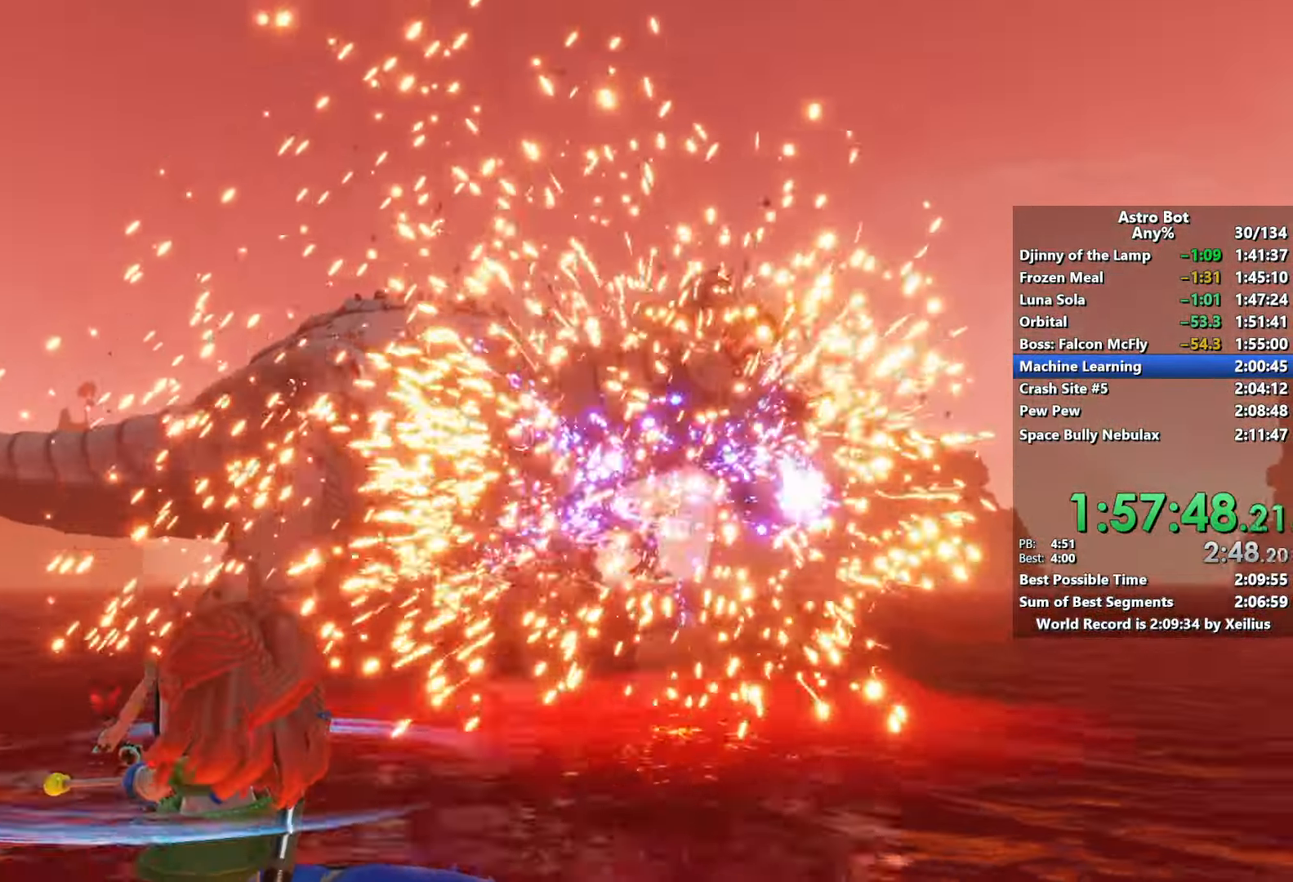
{"buttons": [], "left_stick": "center", "right_stick": "center", "events": [[116, "R2", "up"], [183, "R2", "down"], [316, "R2", "up"], [383, "R2", "down"], [500, "R2", "up"]]}
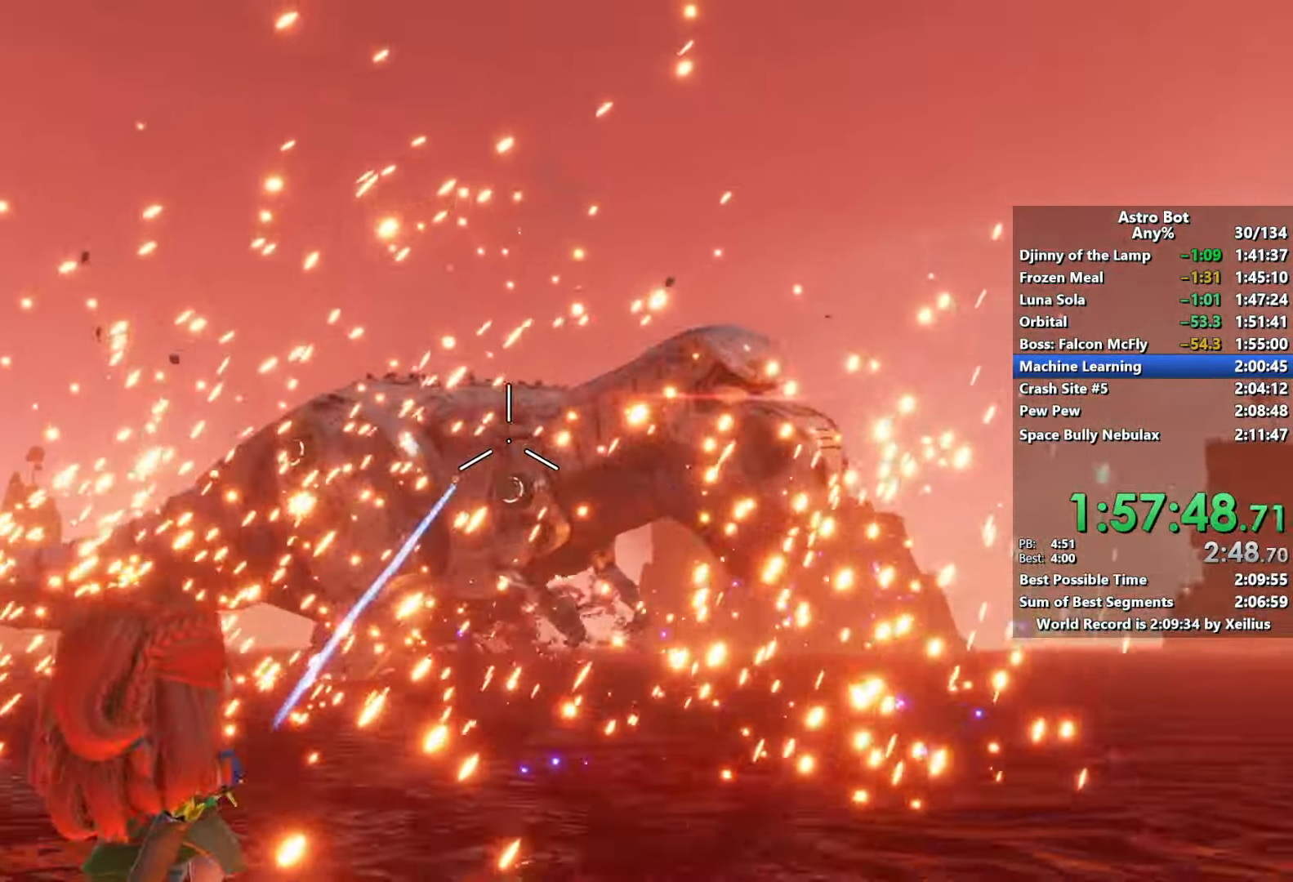
{"buttons": ["R2"], "left_stick": "center", "right_stick": "up-right", "events": [[50, "R2", "down"], [100, "right_stick", "left"], [200, "R2", "up"], [200, "right_stick", "center"], [250, "R2", "down"], [316, "right_stick", "down-left"], [383, "R2", "up"], [433, "R2", "down"], [433, "right_stick", "center"], [483, "right_stick", "up-right"]]}
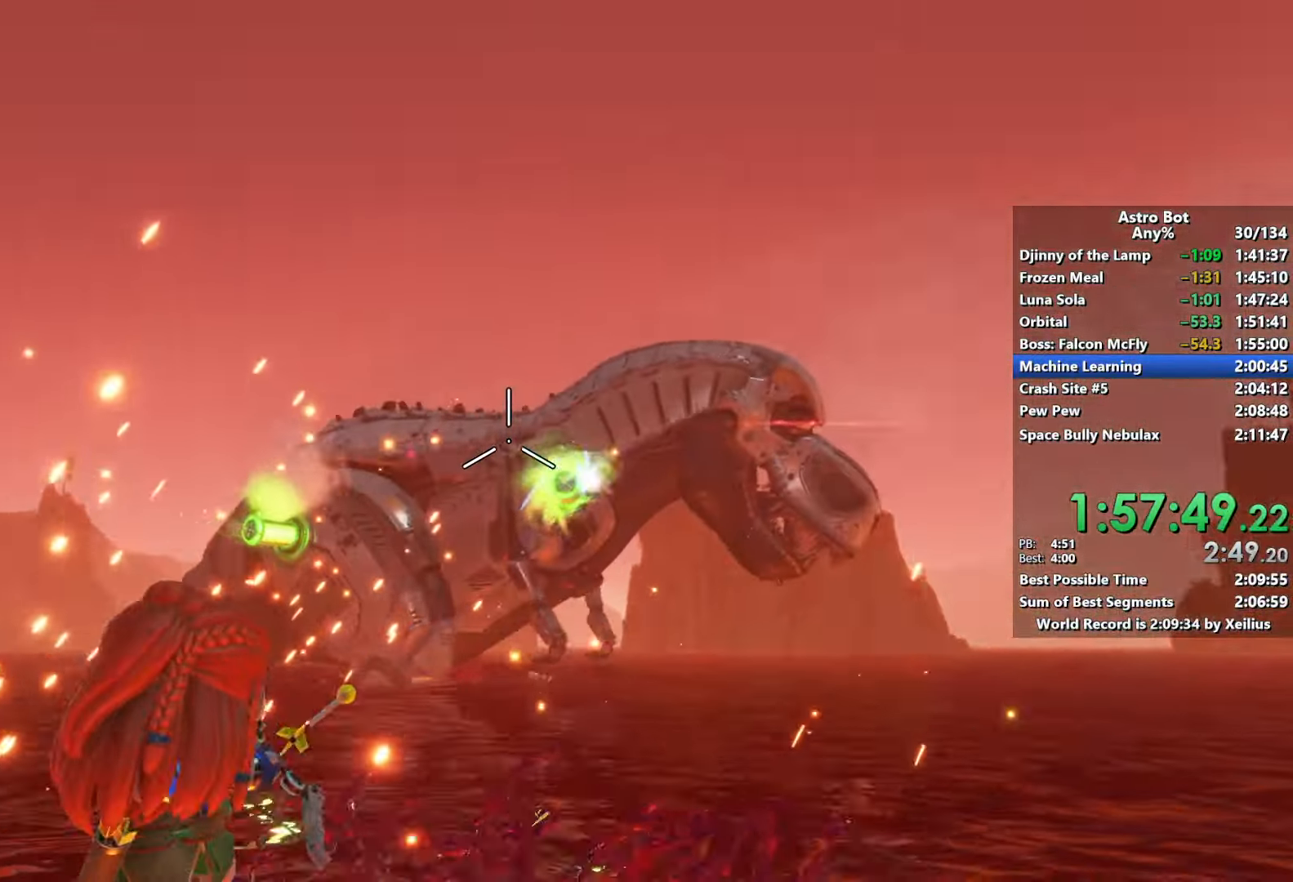
{"buttons": ["R2"], "left_stick": "center", "right_stick": "center", "events": [[66, "R2", "up"], [83, "right_stick", "down-right"], [133, "R2", "down"], [183, "right_stick", "center"], [266, "R2", "up"], [316, "R2", "down"], [400, "right_stick", "up-left"], [450, "R2", "up"], [450, "right_stick", "center"], [500, "R2", "down"]]}
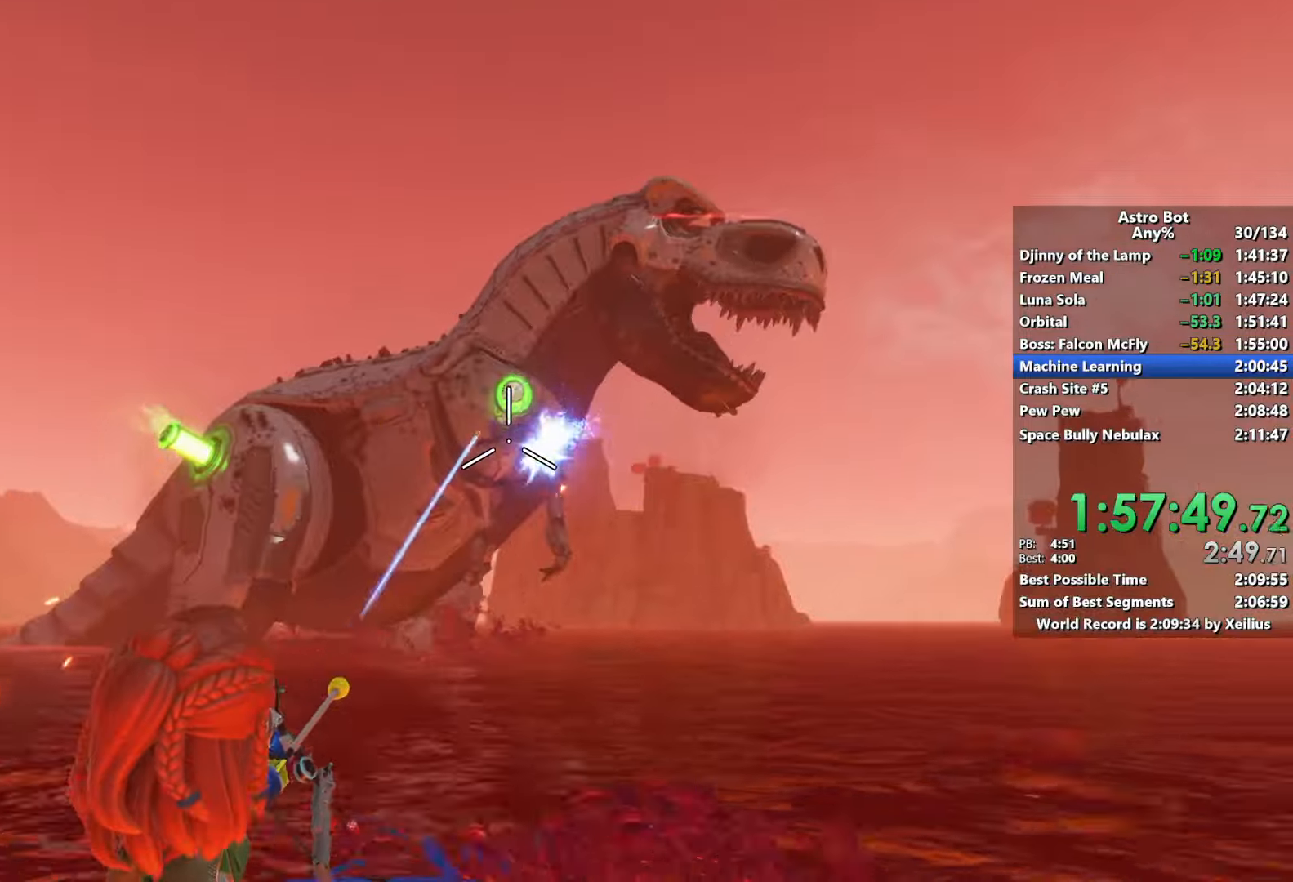
{"buttons": ["R2"], "left_stick": "center", "right_stick": "center", "events": [[16, "right_stick", "up-right"], [133, "R2", "up"], [133, "right_stick", "center"], [200, "R2", "down"], [233, "right_stick", "down-right"], [366, "R2", "up"], [383, "right_stick", "down-left"], [416, "R2", "down"], [483, "right_stick", "center"]]}
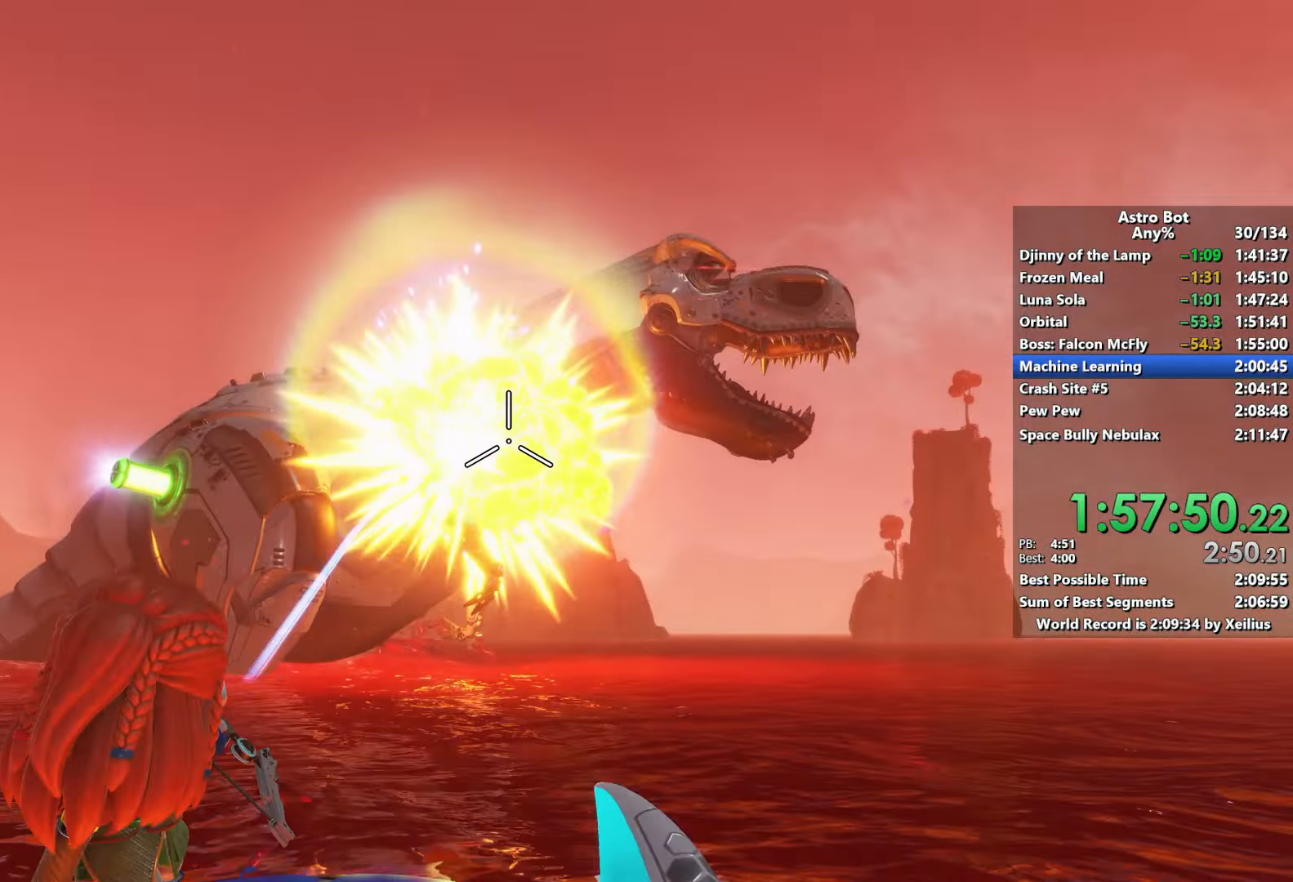
{"buttons": [], "left_stick": "center", "right_stick": "center", "events": [[66, "R2", "up"], [150, "R2", "down"], [183, "right_stick", "left"], [266, "R2", "up"], [333, "R2", "down"], [416, "right_stick", "center"], [450, "R2", "up"]]}
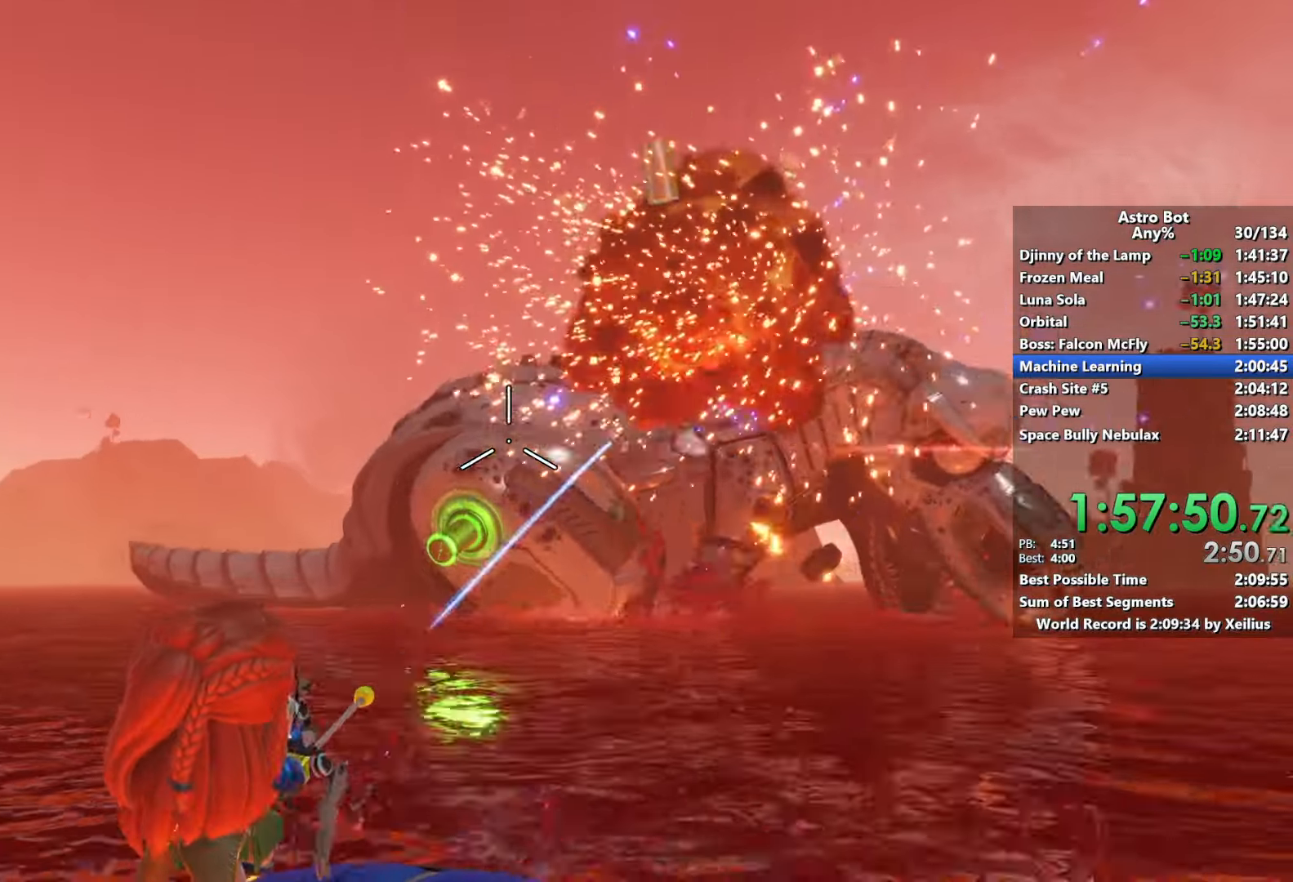
{"buttons": ["R2"], "left_stick": "center", "right_stick": "down", "events": [[16, "R2", "down"], [150, "R2", "up"], [150, "right_stick", "up-right"], [200, "R2", "down"], [300, "right_stick", "center"], [333, "R2", "up"], [383, "R2", "down"], [416, "right_stick", "down"]]}
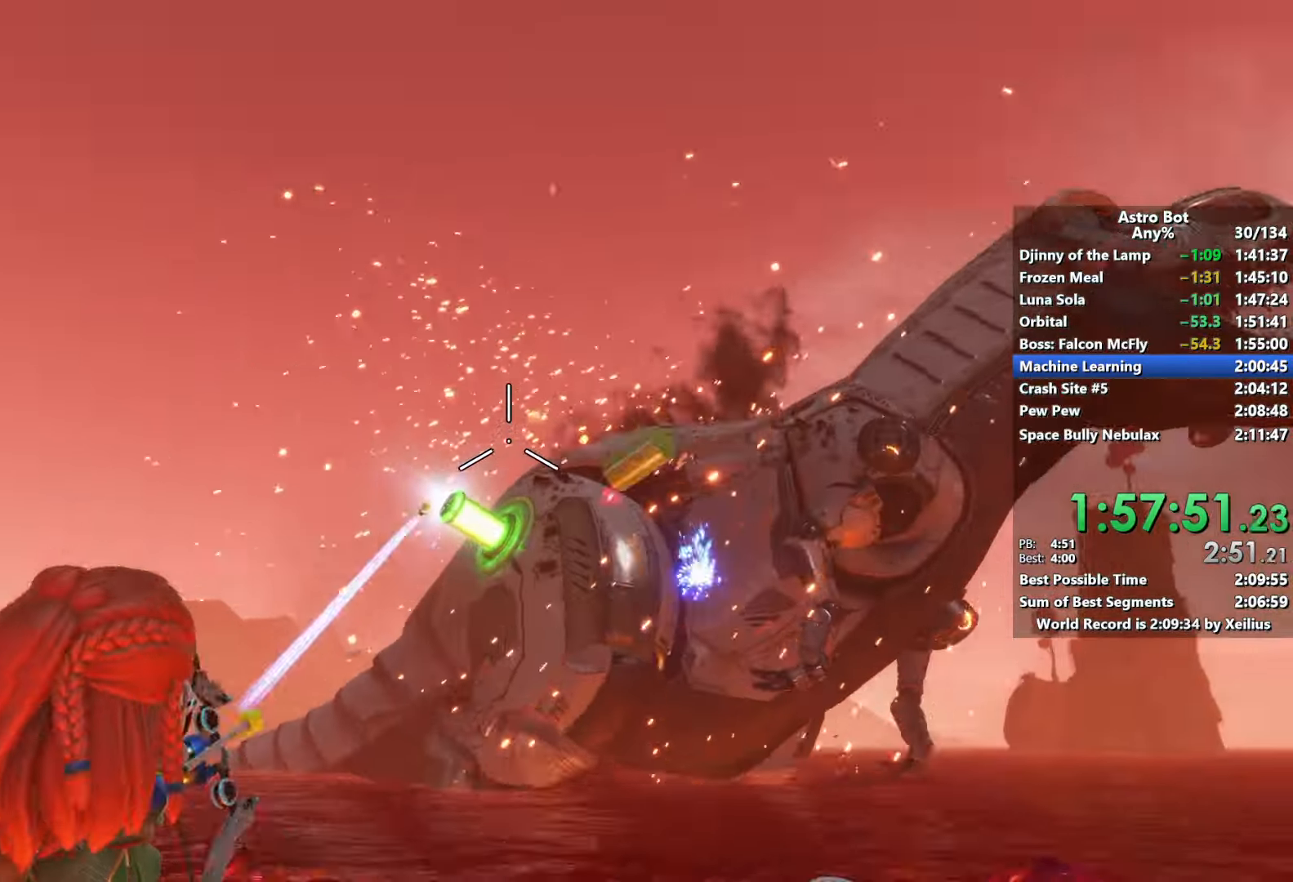
{"buttons": ["R2"], "left_stick": "center", "right_stick": "center", "events": [[16, "R2", "up"], [66, "R2", "down"], [100, "right_stick", "up-right"], [183, "right_stick", "center"], [200, "R2", "up"], [250, "R2", "down"], [266, "right_stick", "up-left"], [366, "right_stick", "center"], [383, "R2", "up"], [450, "R2", "down"]]}